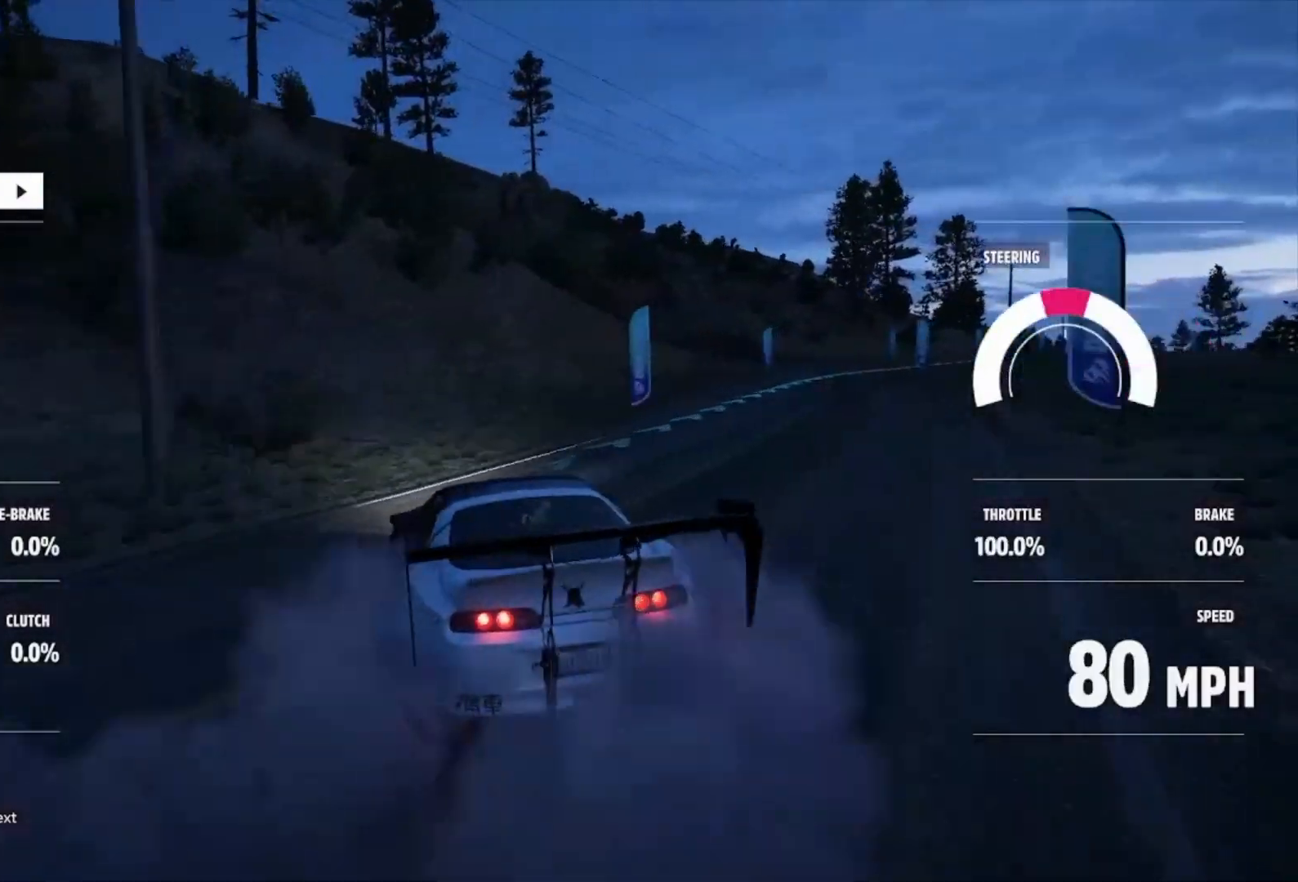
Gameplay with a controller (Xbox layout); each line is a JSON object with the inputs held at the frame after it. "events" lists button and stick changes between this image and that frame as [ms after this image, input, new state], when the widget could be followed in between.
{"buttons": [], "left_stick": "right", "right_stick": "center", "events": [[67, "left_stick", "right"], [500, "R2", "up"]]}
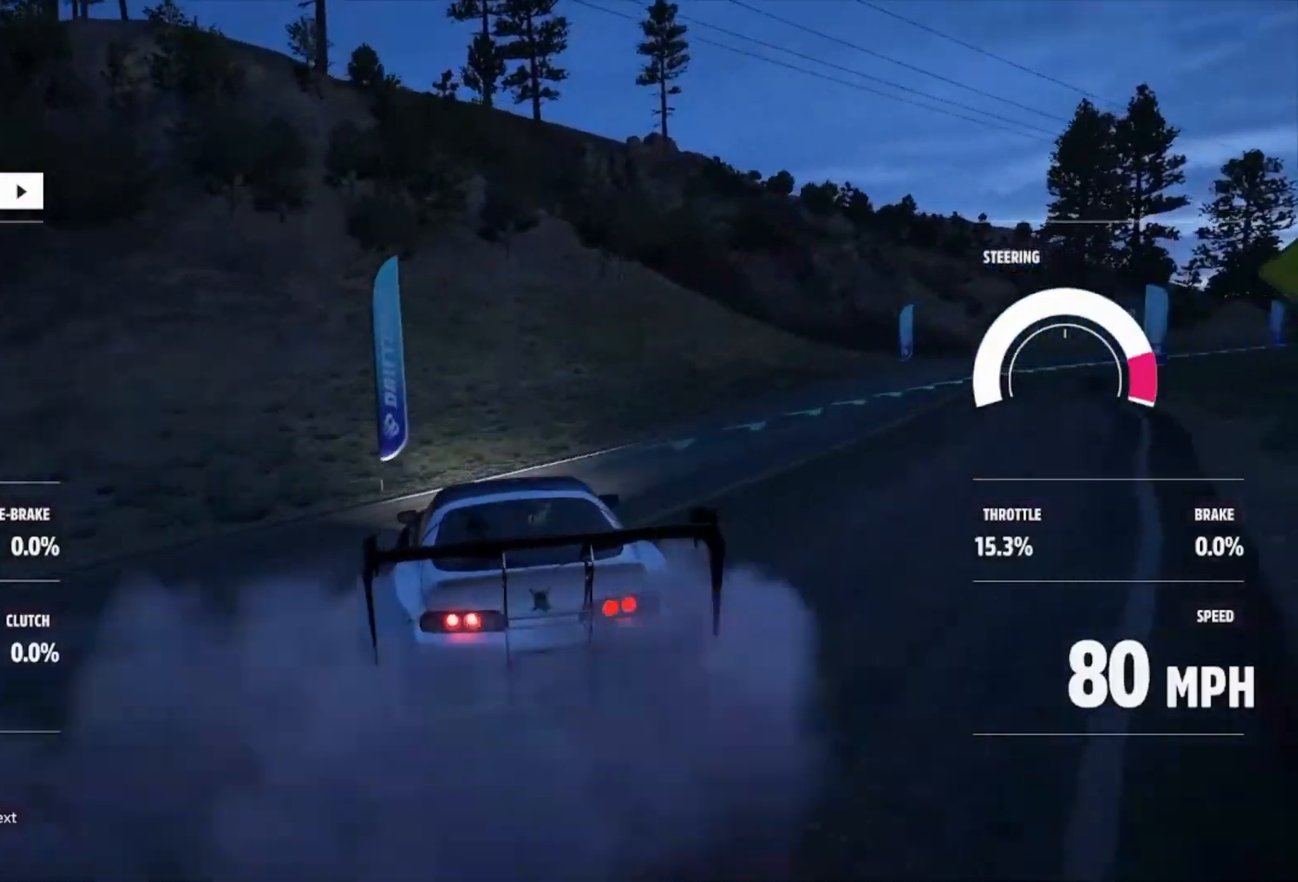
{"buttons": ["R2"], "left_stick": "right", "right_stick": "center", "events": [[100, "A", "down"], [100, "L1", "down"], [233, "R2", "down"], [333, "A", "up"], [367, "L1", "up"]]}
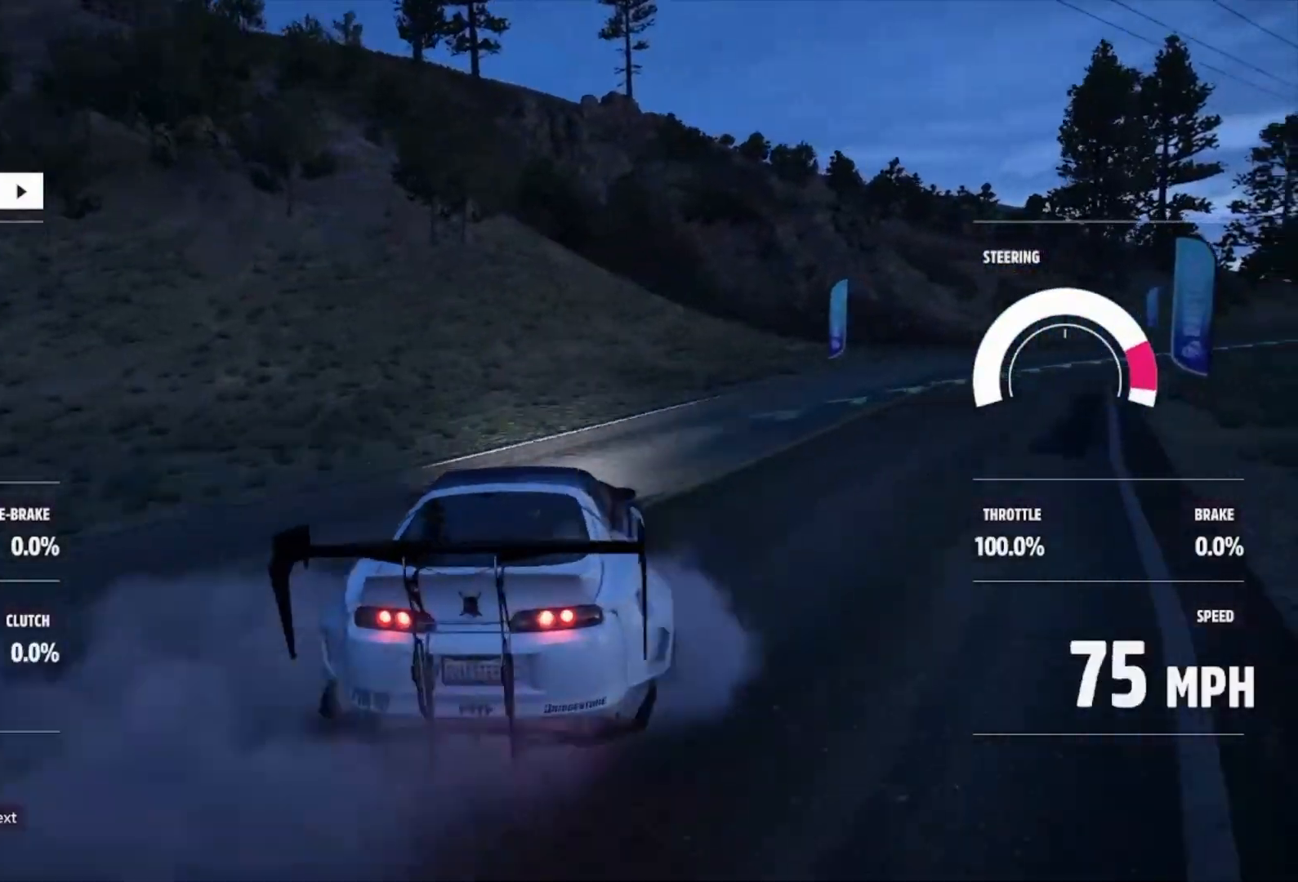
{"buttons": [], "left_stick": "left", "right_stick": "center", "events": [[400, "R2", "up"], [467, "left_stick", "left"]]}
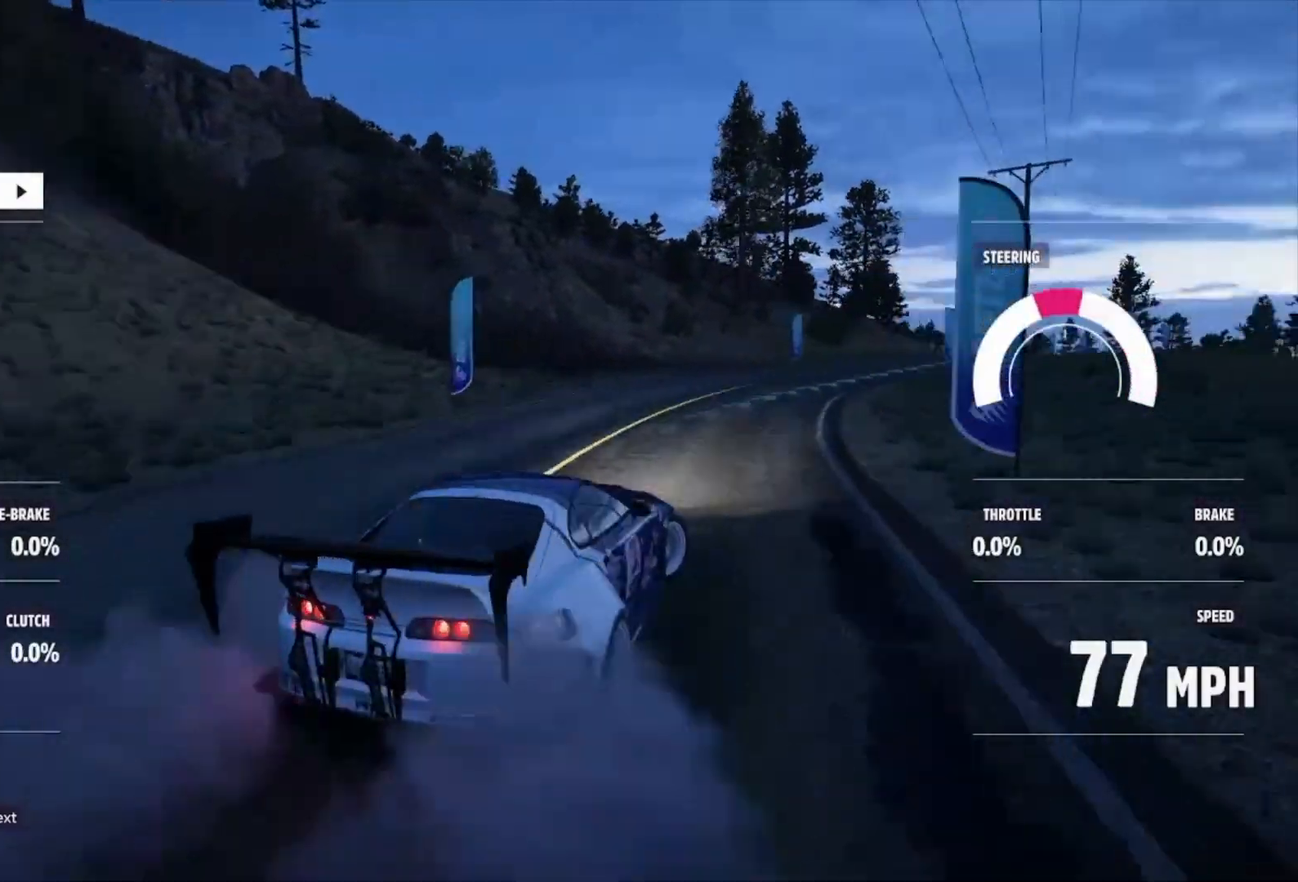
{"buttons": ["R2"], "left_stick": "up-left", "right_stick": "center", "events": [[33, "R2", "down"], [333, "left_stick", "center"], [367, "R2", "up"], [433, "left_stick", "up-left"], [467, "R2", "down"]]}
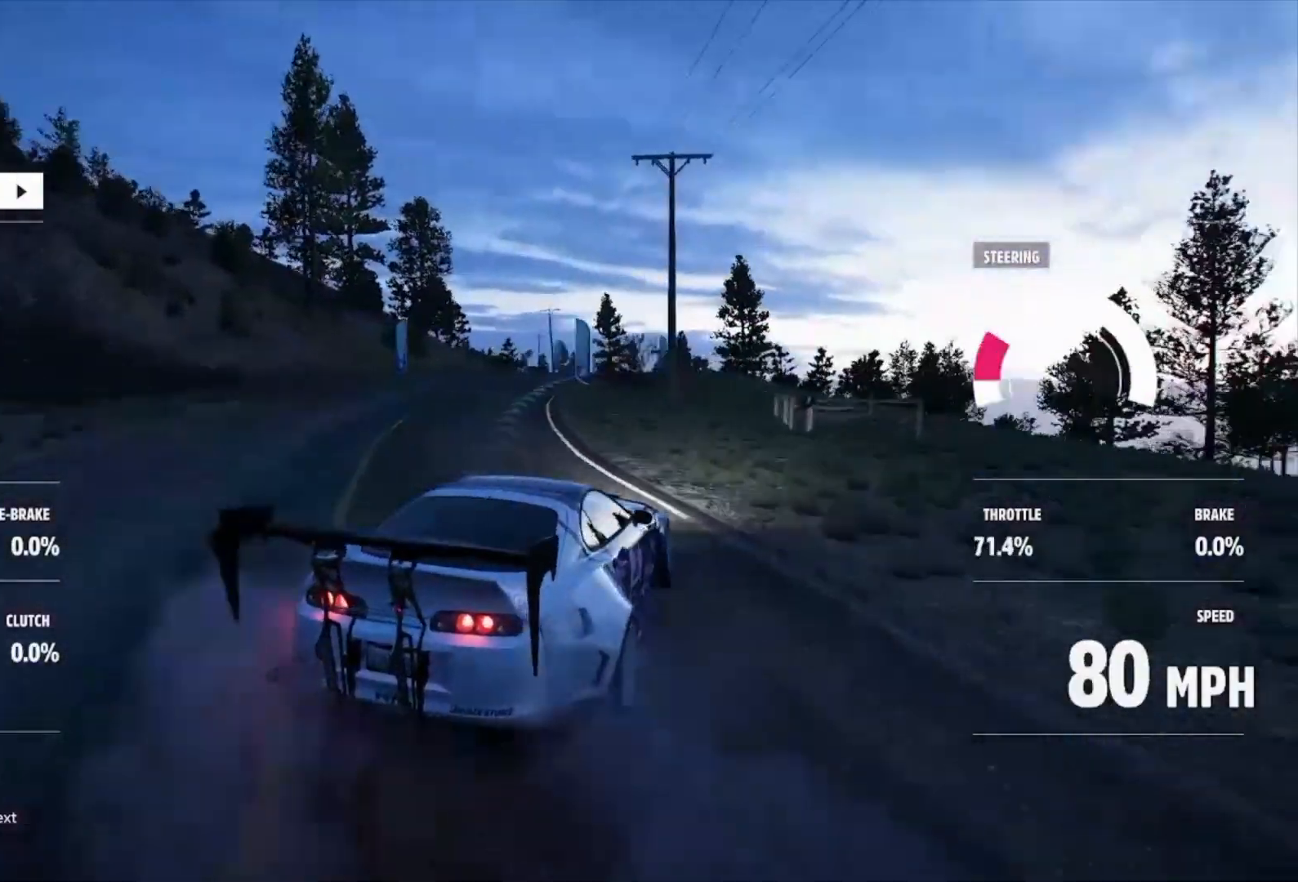
{"buttons": [], "left_stick": "center", "right_stick": "center", "events": [[367, "left_stick", "center"], [467, "R2", "up"]]}
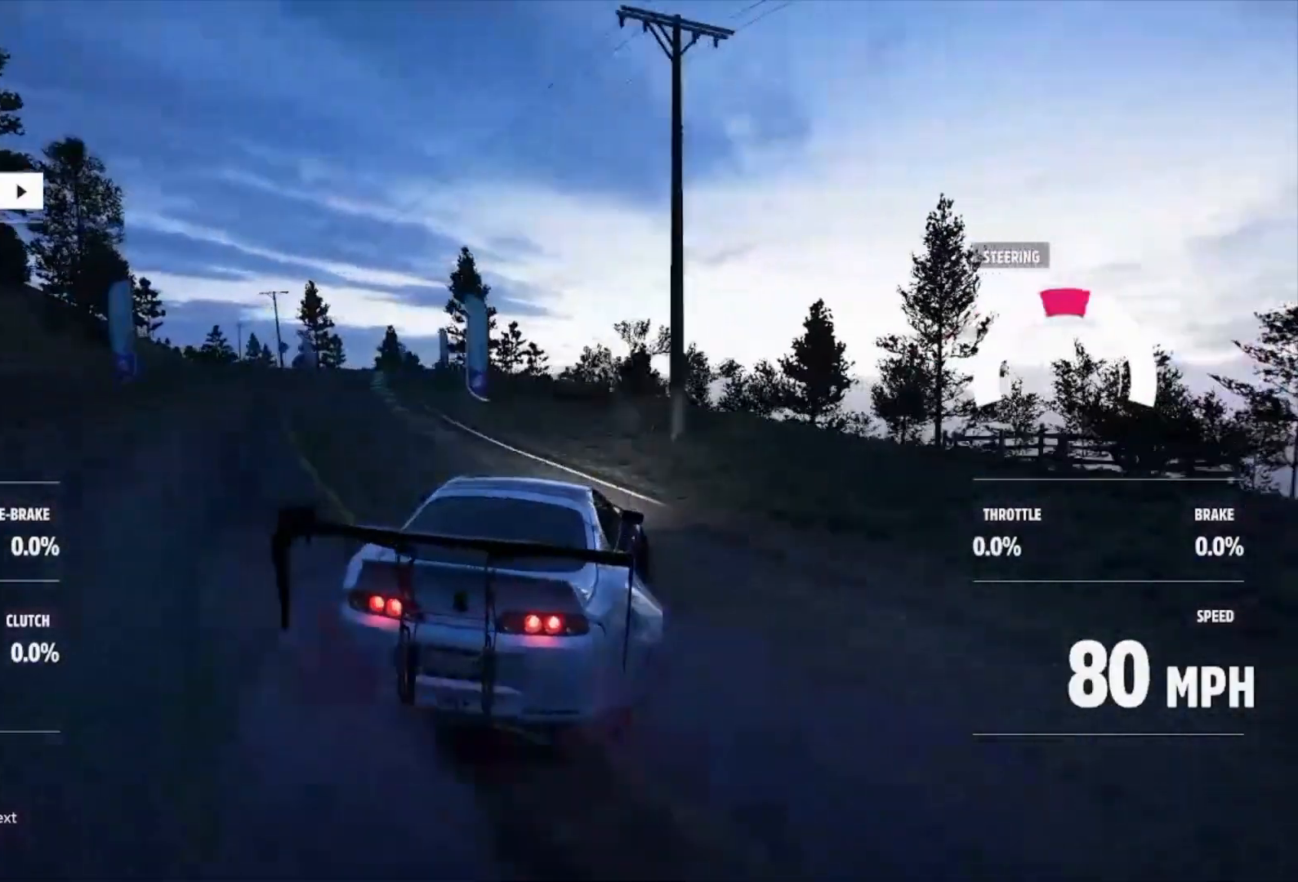
{"buttons": ["R2"], "left_stick": "center", "right_stick": "center"}
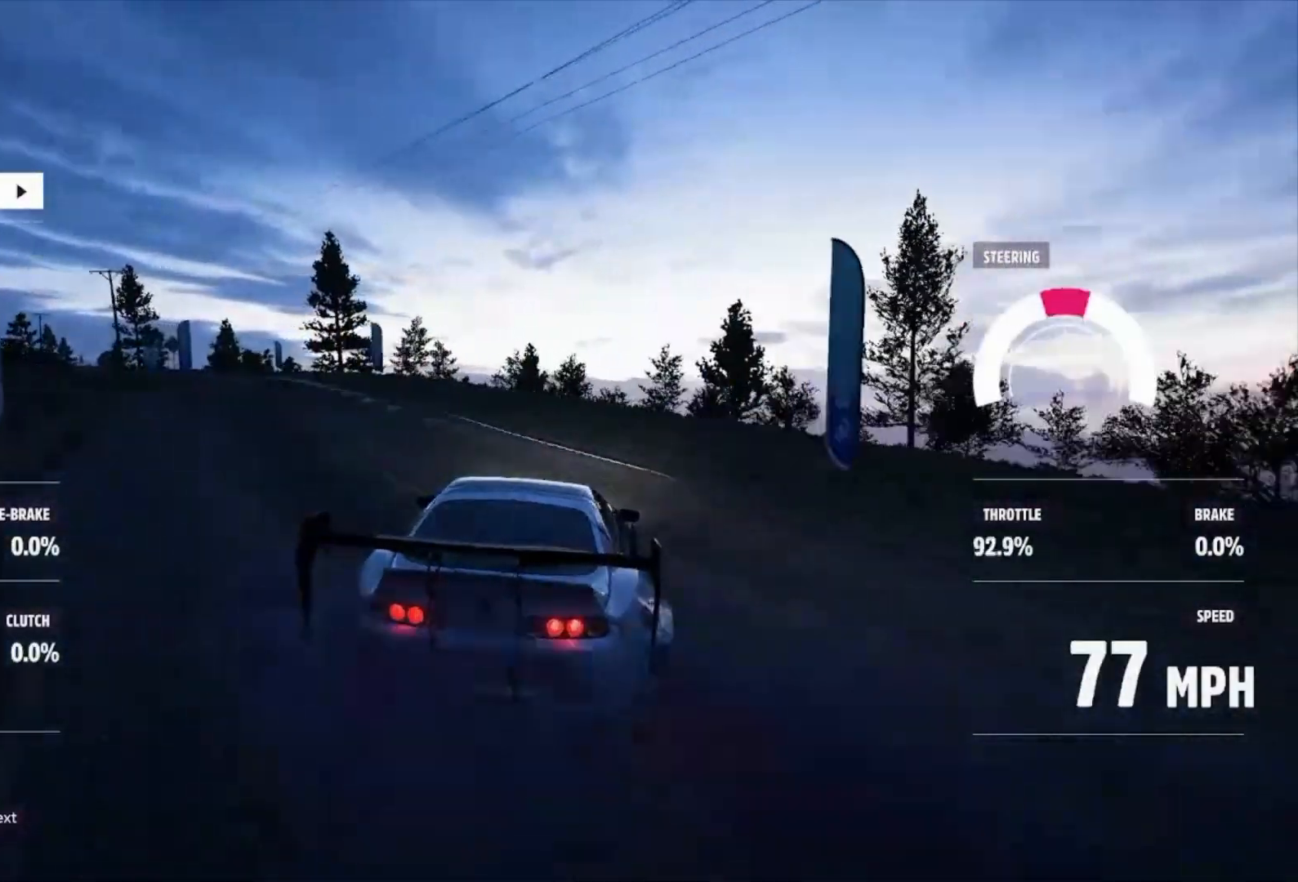
{"buttons": ["R2"], "left_stick": "left", "right_stick": "center", "events": [[167, "R2", "up"], [200, "R2", "down"], [233, "left_stick", "up-left"], [367, "left_stick", "left"]]}
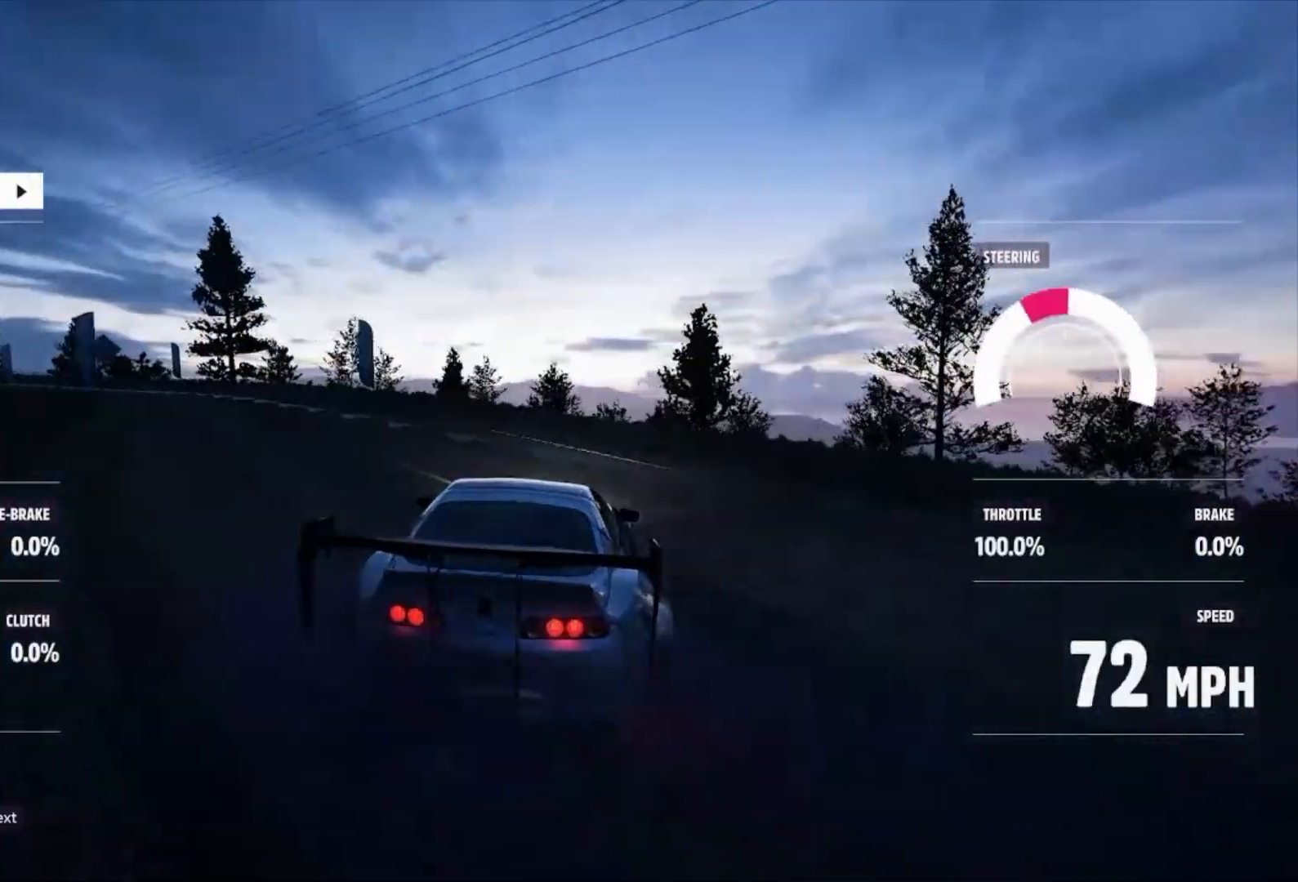
{"buttons": ["R2"], "left_stick": "left", "right_stick": "center", "events": [[133, "left_stick", "center"], [200, "left_stick", "left"], [267, "R2", "up"], [300, "R2", "down"]]}
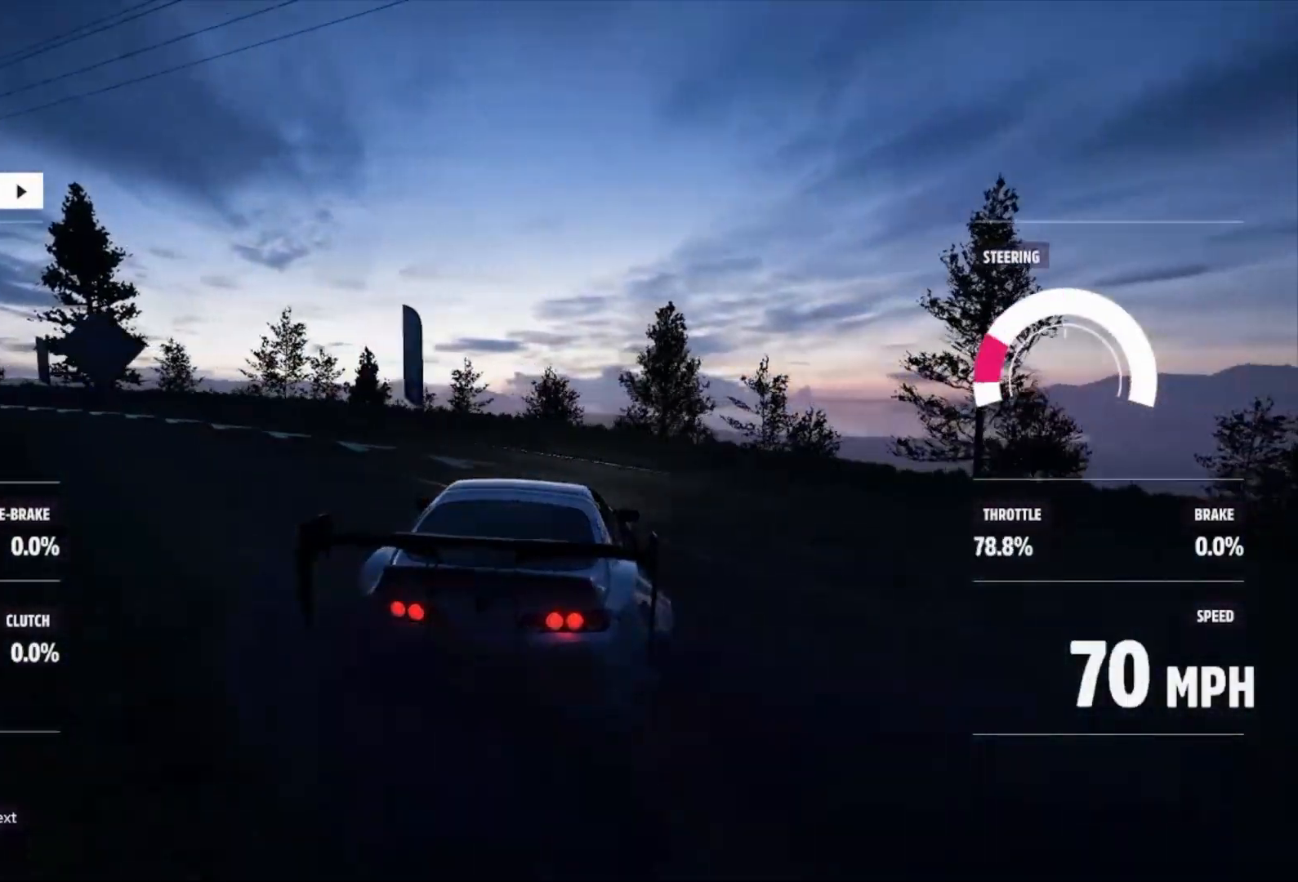
{"buttons": ["A", "L1"], "left_stick": "left", "right_stick": "center", "events": [[33, "left_stick", "center"], [100, "left_stick", "left"], [200, "R2", "up"], [400, "L1", "down"], [433, "A", "down"]]}
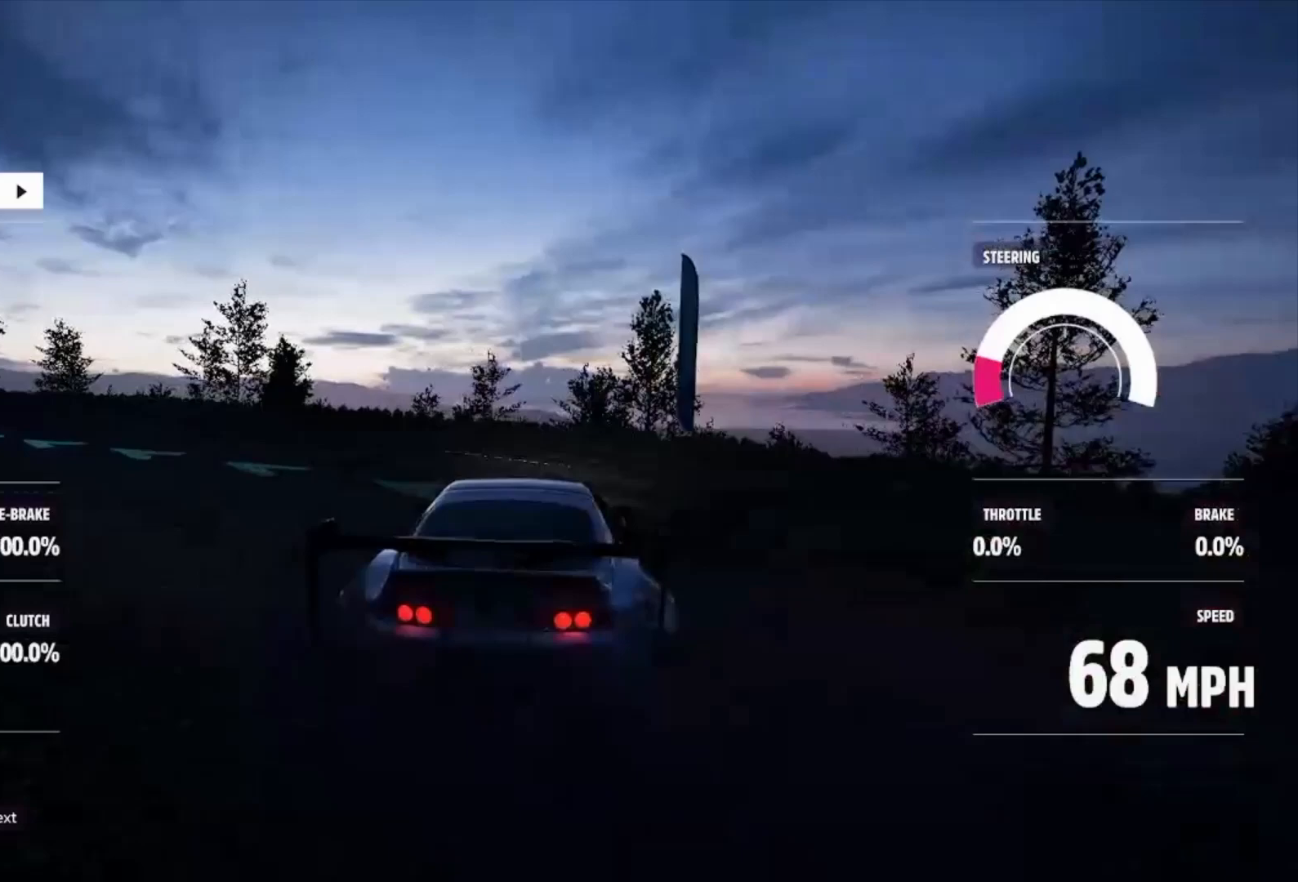
{"buttons": ["A", "L1"], "left_stick": "left", "right_stick": "center", "events": [[133, "A", "up"], [200, "B", "down"], [333, "A", "down"], [333, "B", "up"]]}
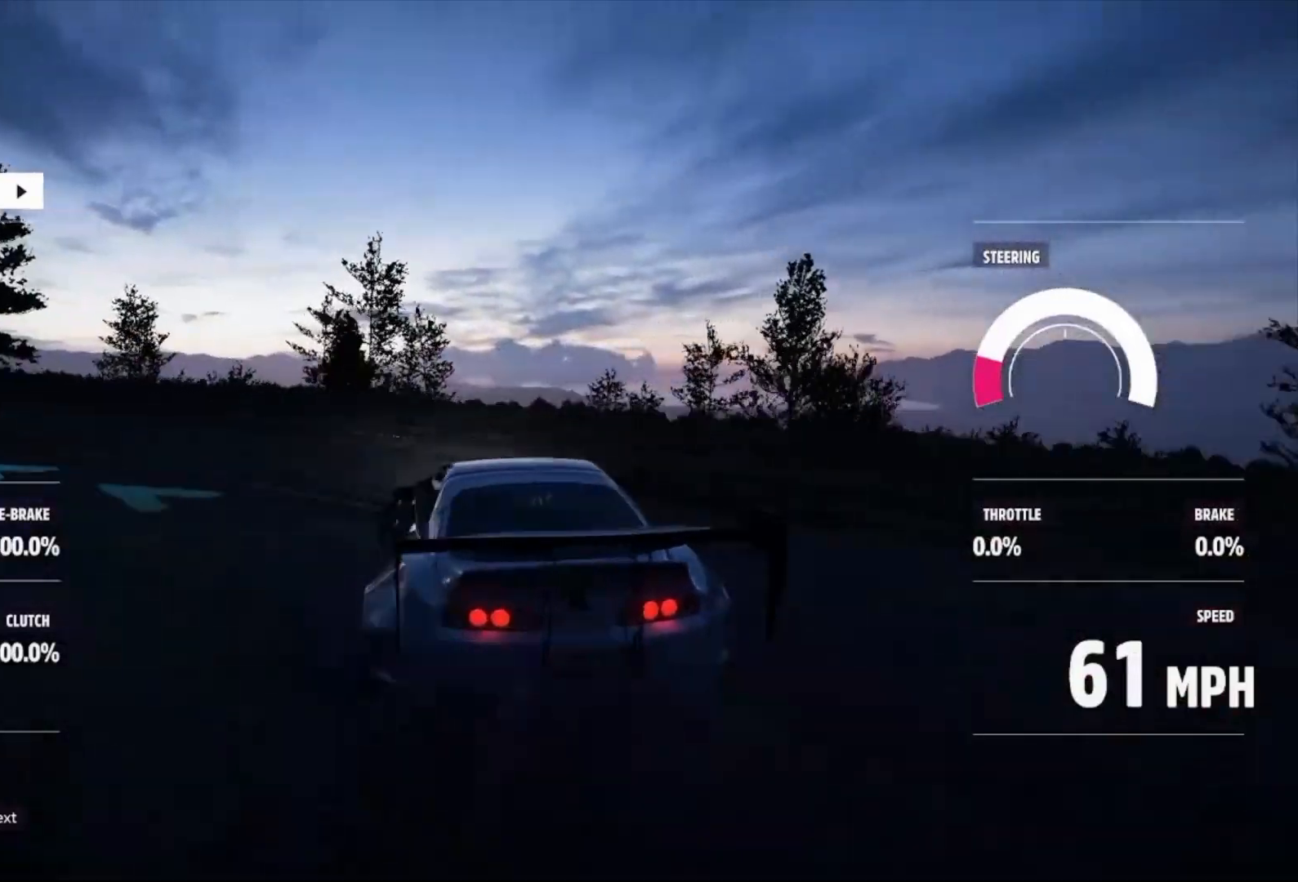
{"buttons": [], "left_stick": "center", "right_stick": "center", "events": [[33, "R2", "down"], [200, "A", "up"], [267, "L1", "up"], [333, "R2", "up"], [467, "left_stick", "center"]]}
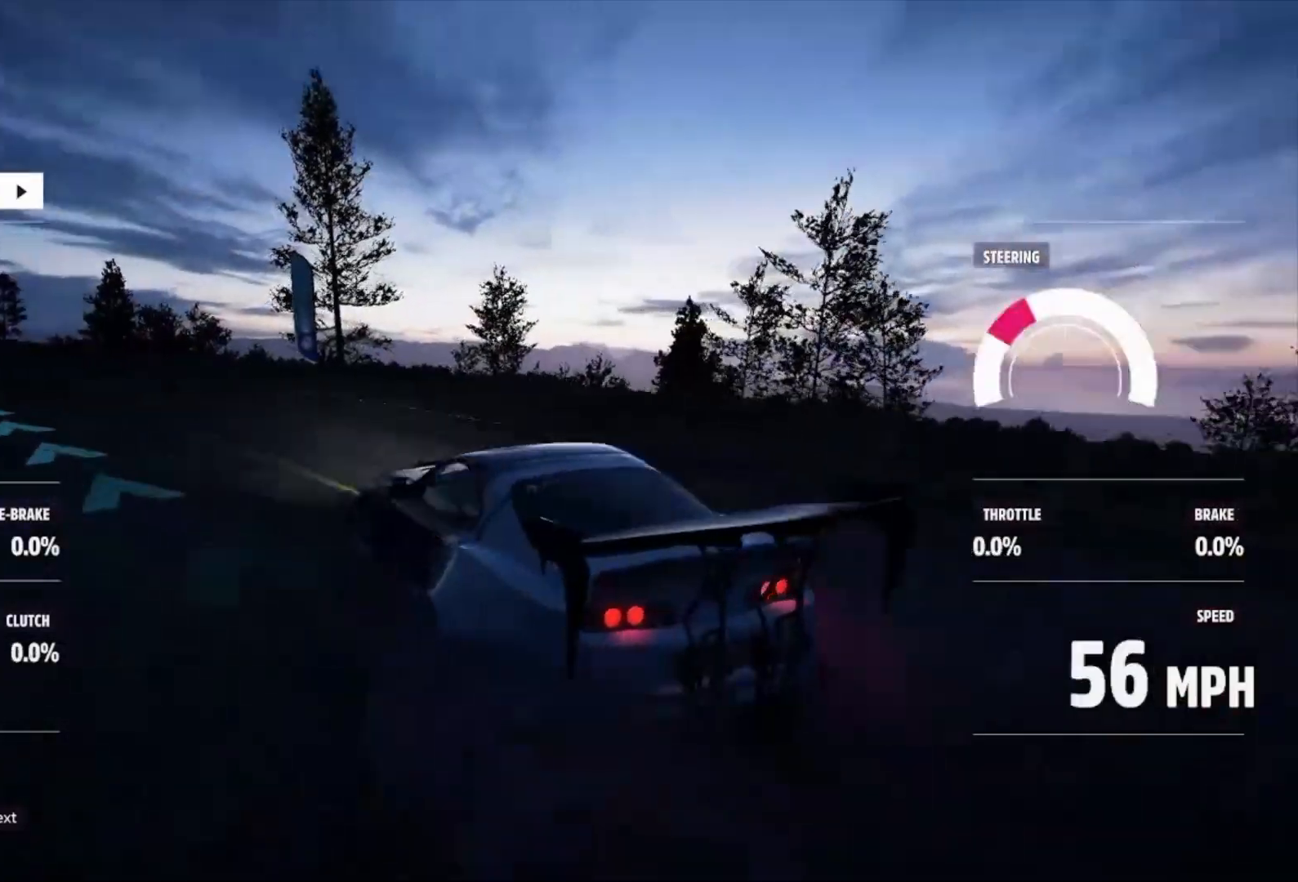
{"buttons": ["R2"], "left_stick": "right", "right_stick": "center", "events": [[33, "R2", "down"], [200, "R2", "up"], [200, "left_stick", "right"], [267, "R2", "down"]]}
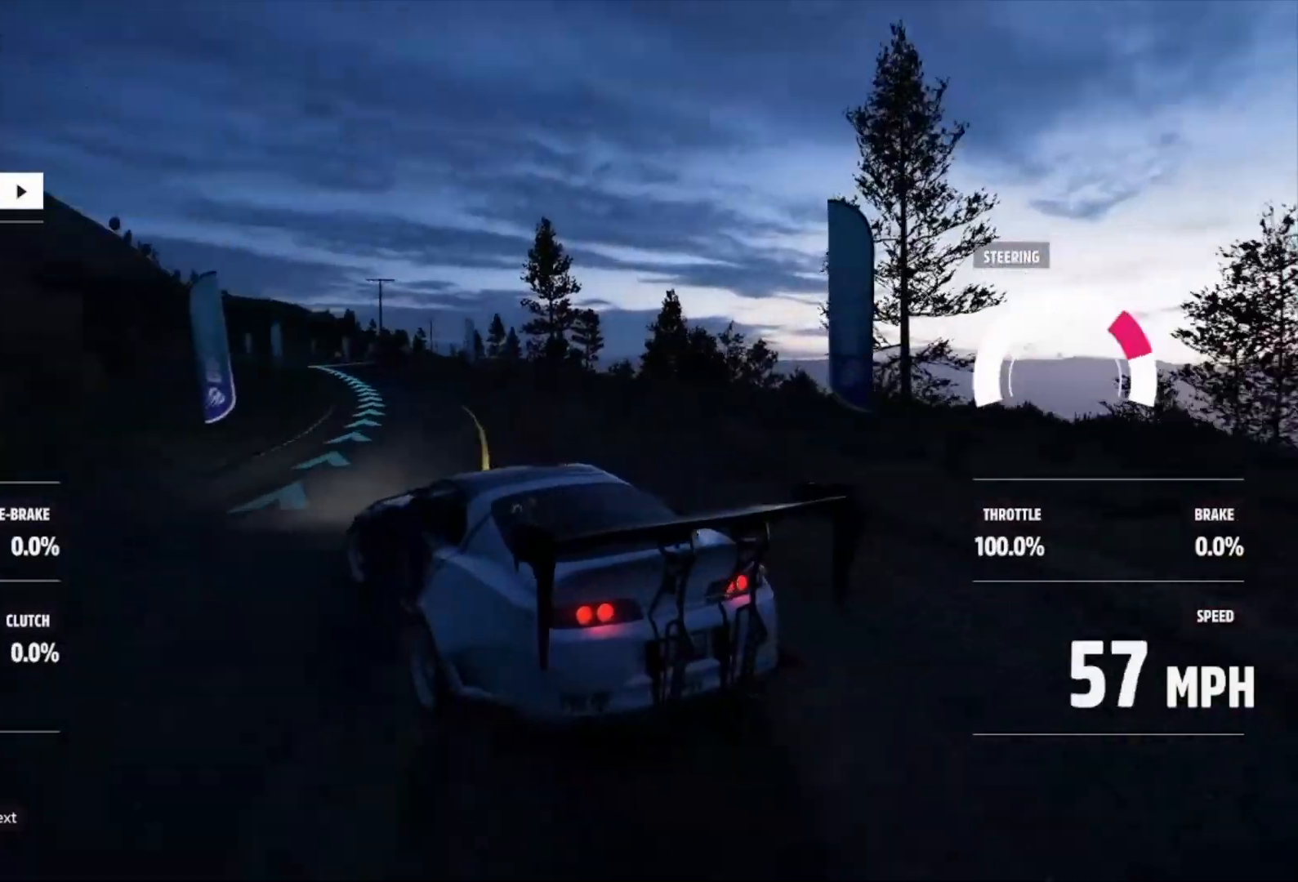
{"buttons": ["R2"], "left_stick": "right", "right_stick": "center", "events": [[400, "left_stick", "center"], [500, "left_stick", "right"]]}
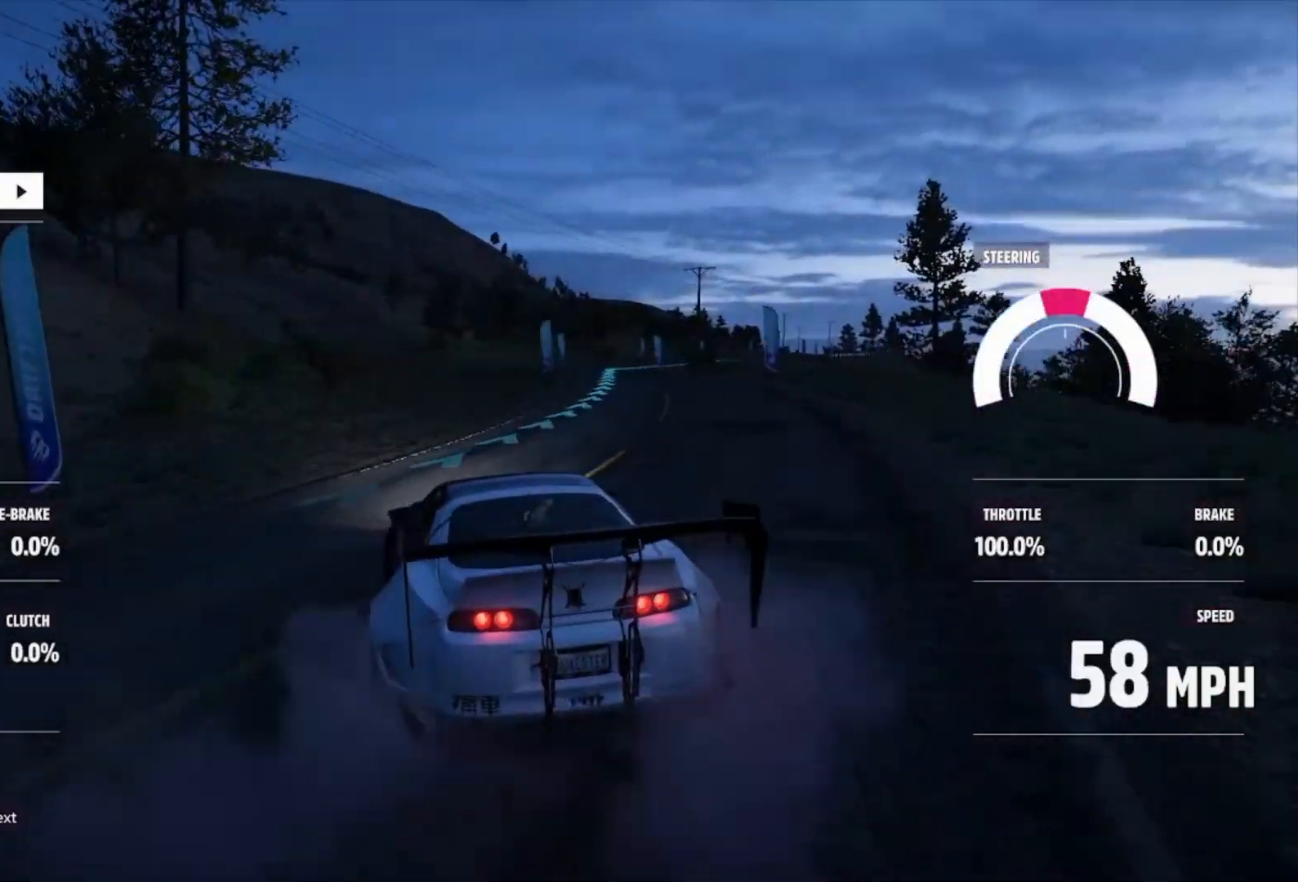
{"buttons": ["R2"], "left_stick": "right", "right_stick": "center", "events": [[167, "L1", "down"], [167, "X", "down"], [233, "X", "up"], [300, "L1", "up"], [300, "left_stick", "center"], [467, "left_stick", "right"]]}
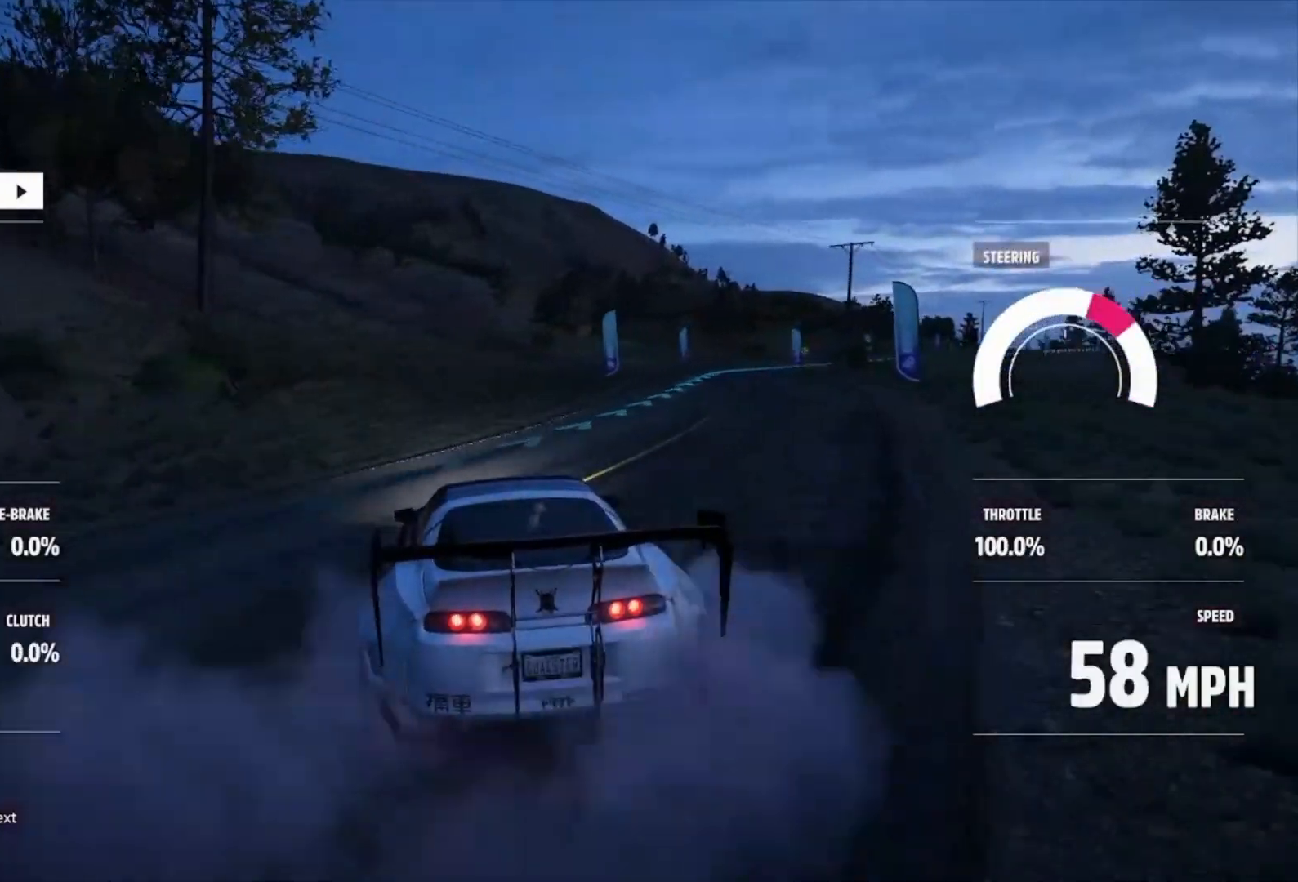
{"buttons": ["R2"], "left_stick": "right", "right_stick": "center", "events": [[333, "left_stick", "center"], [467, "left_stick", "right"]]}
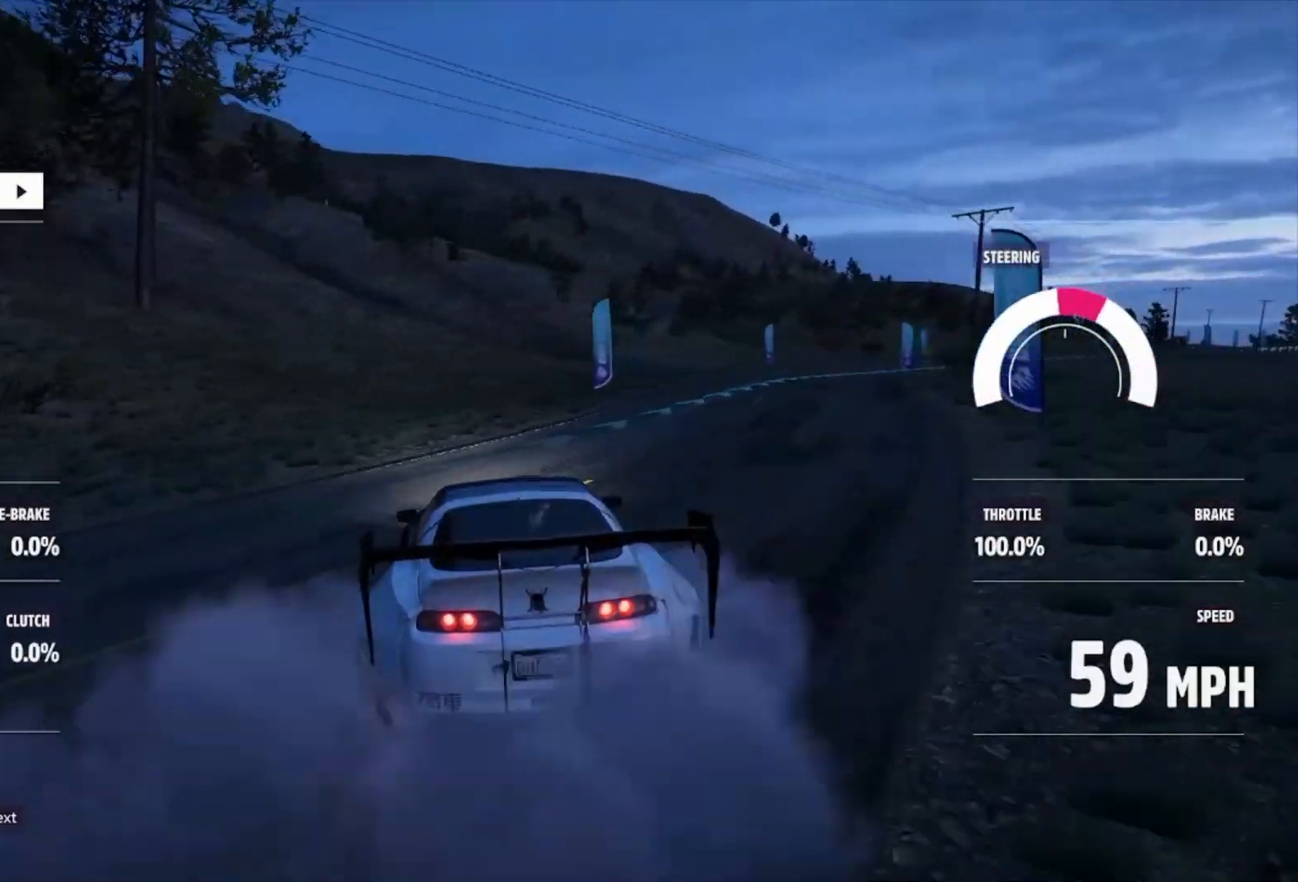
{"buttons": [], "left_stick": "right", "right_stick": "center", "events": [[400, "left_stick", "center"], [467, "R2", "up"], [500, "left_stick", "right"]]}
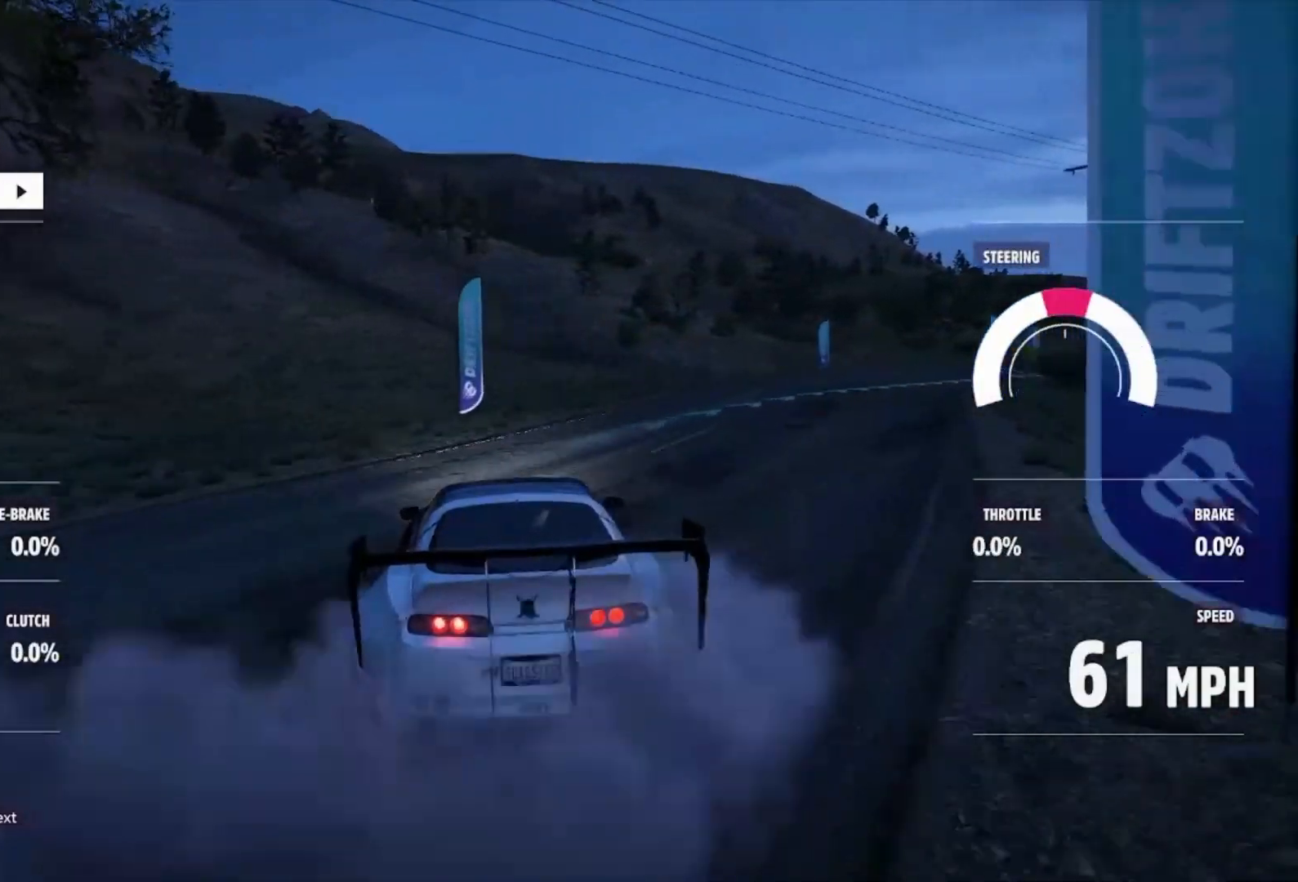
{"buttons": [], "left_stick": "right", "right_stick": "center", "events": [[67, "R2", "down"], [433, "R2", "up"]]}
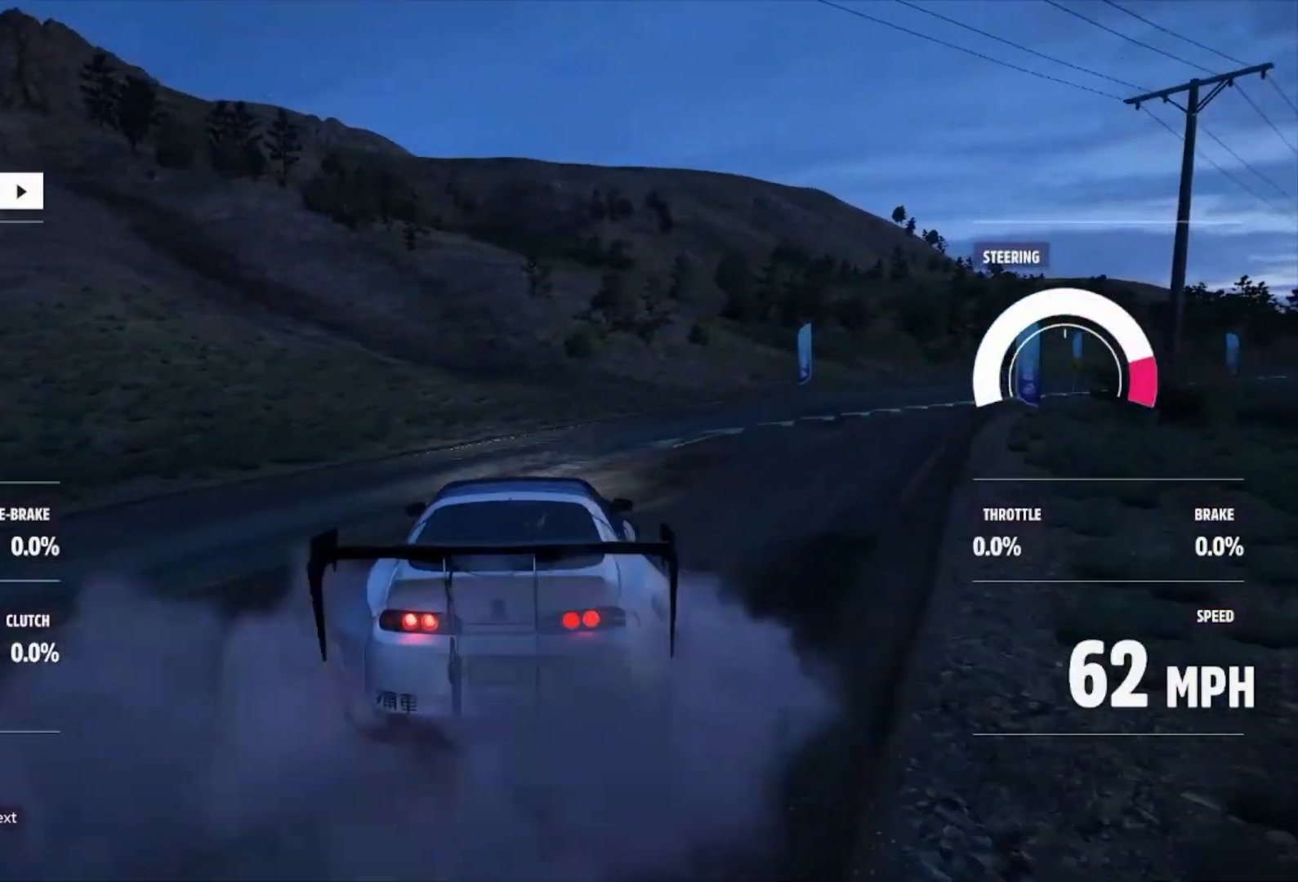
{"buttons": ["R2"], "left_stick": "left", "right_stick": "center", "events": [[67, "R2", "down"], [433, "left_stick", "left"]]}
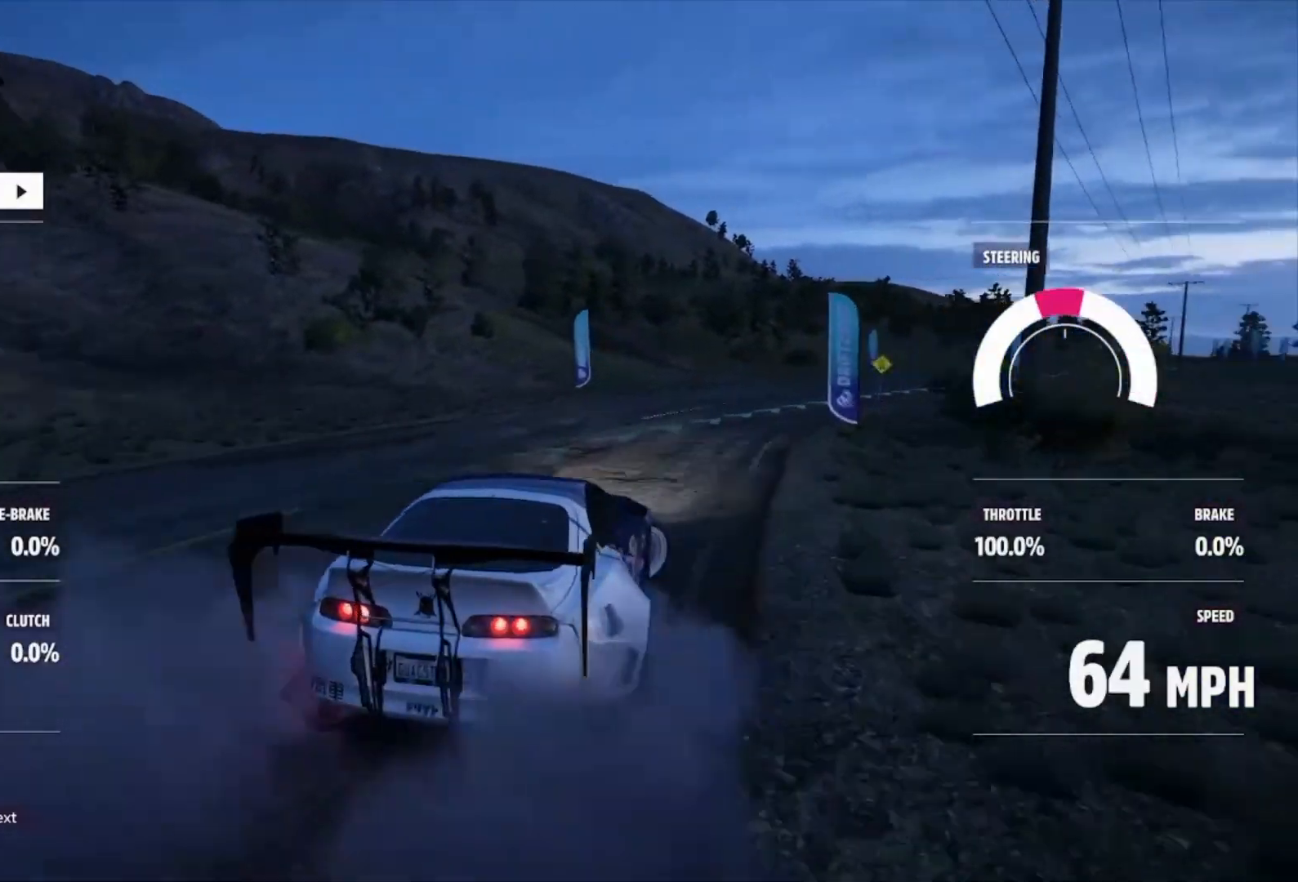
{"buttons": ["R2"], "left_stick": "left", "right_stick": "center", "events": [[133, "left_stick", "right"], [333, "left_stick", "left"]]}
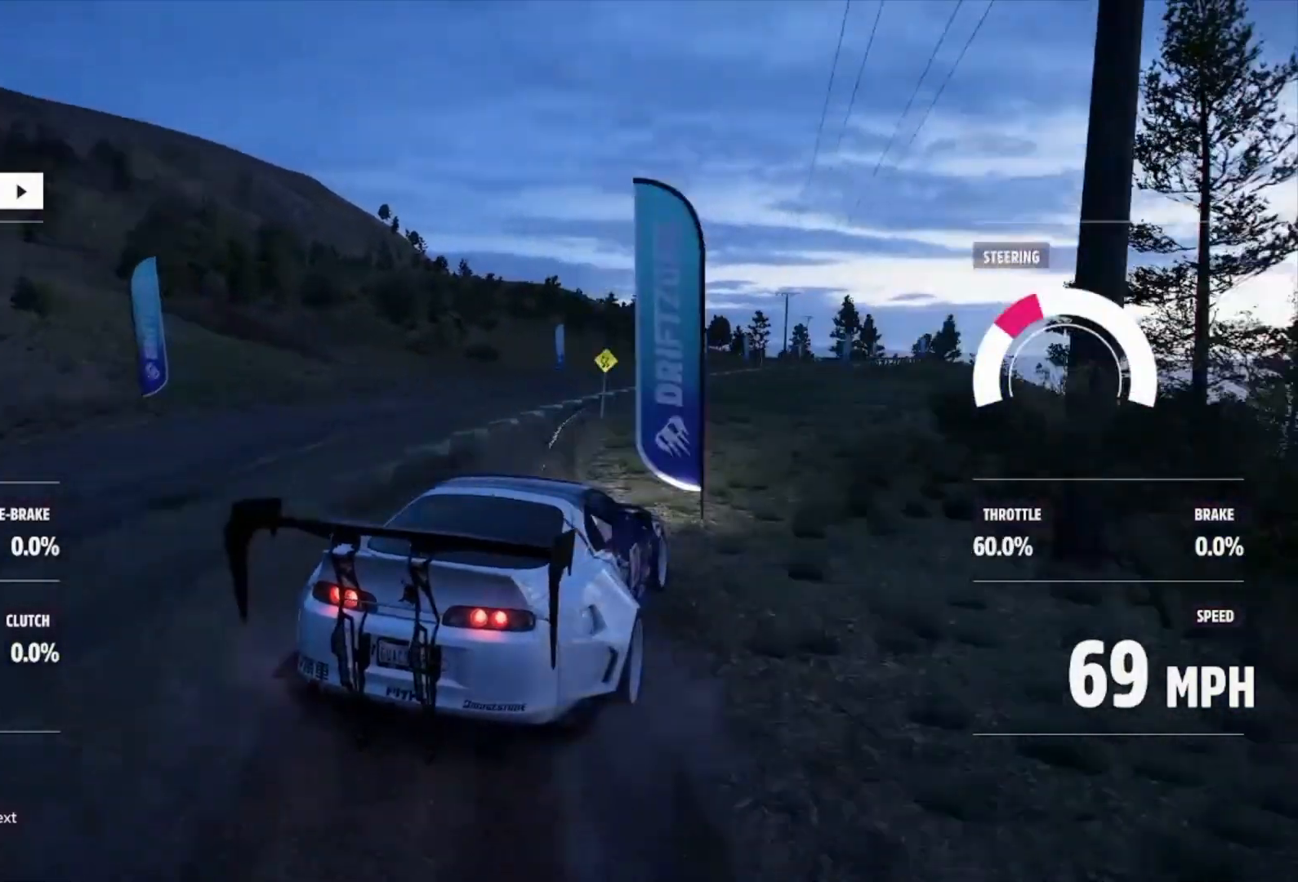
{"buttons": ["R2"], "left_stick": "right", "right_stick": "center", "events": [[33, "R2", "up"], [100, "R2", "down"], [433, "left_stick", "right"]]}
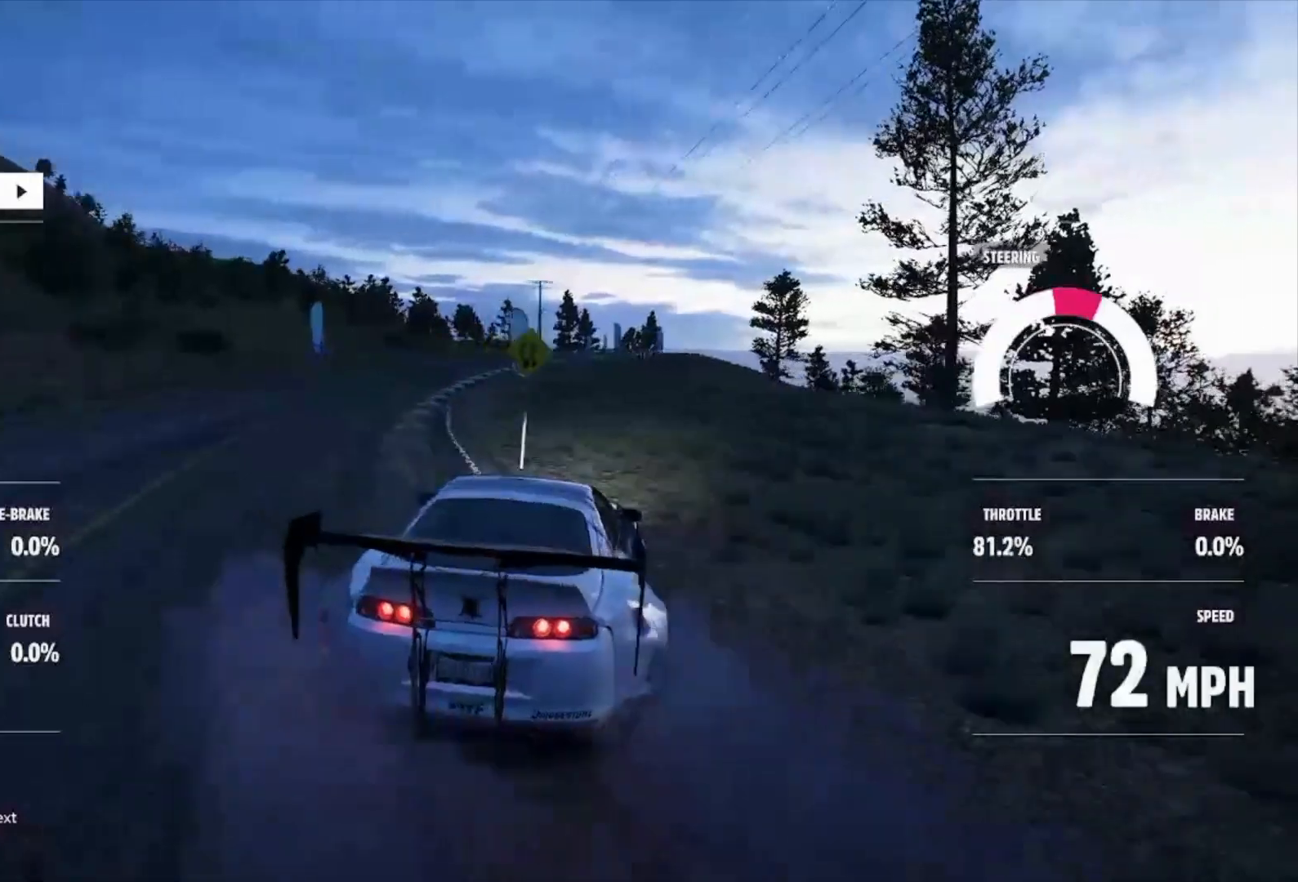
{"buttons": ["R2"], "left_stick": "right", "right_stick": "center", "events": [[67, "R2", "up"], [167, "left_stick", "center"], [200, "R2", "down"], [367, "left_stick", "right"]]}
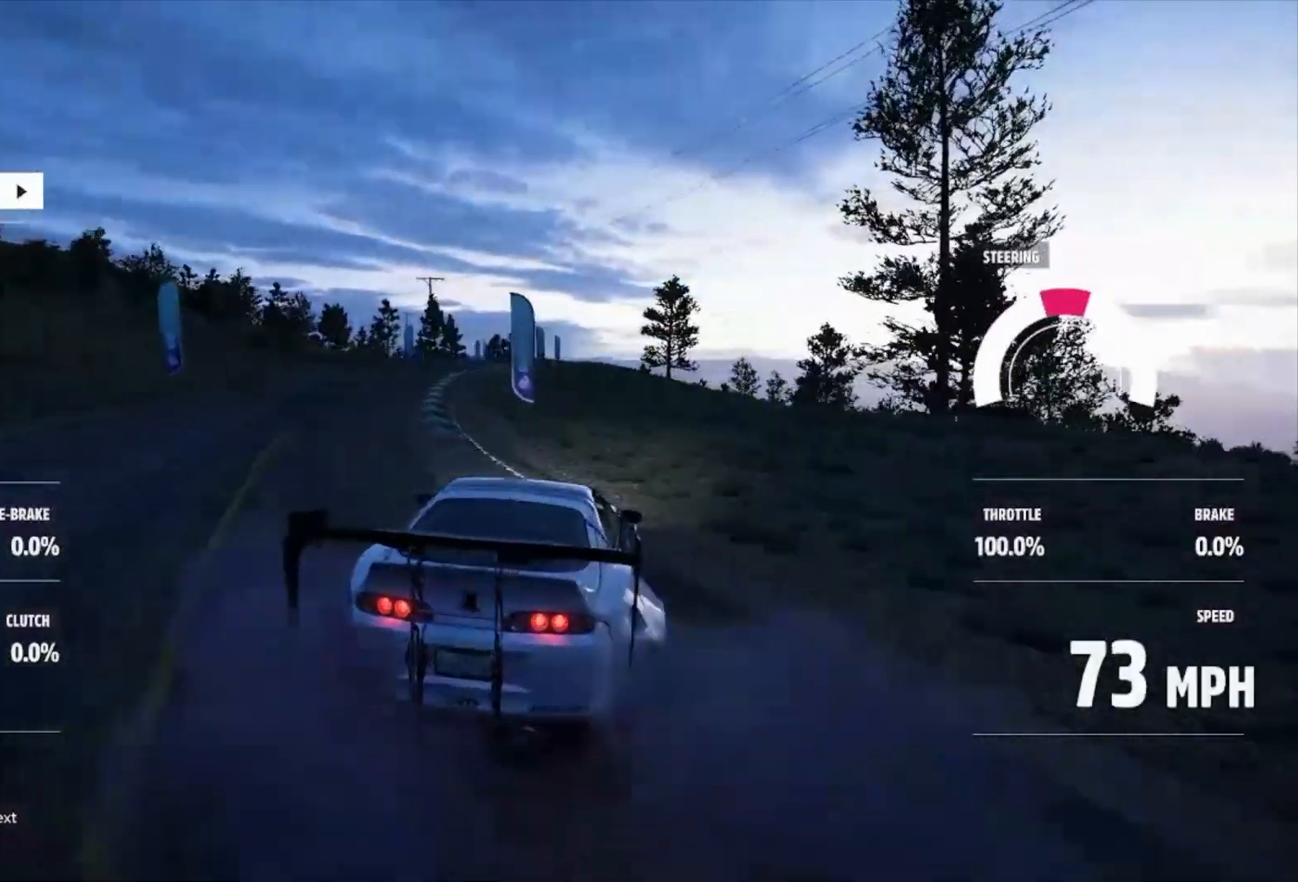
{"buttons": ["R2"], "left_stick": "left", "right_stick": "center", "events": [[33, "left_stick", "left"], [267, "R2", "up"], [267, "left_stick", "center"], [400, "left_stick", "left"], [467, "R2", "down"]]}
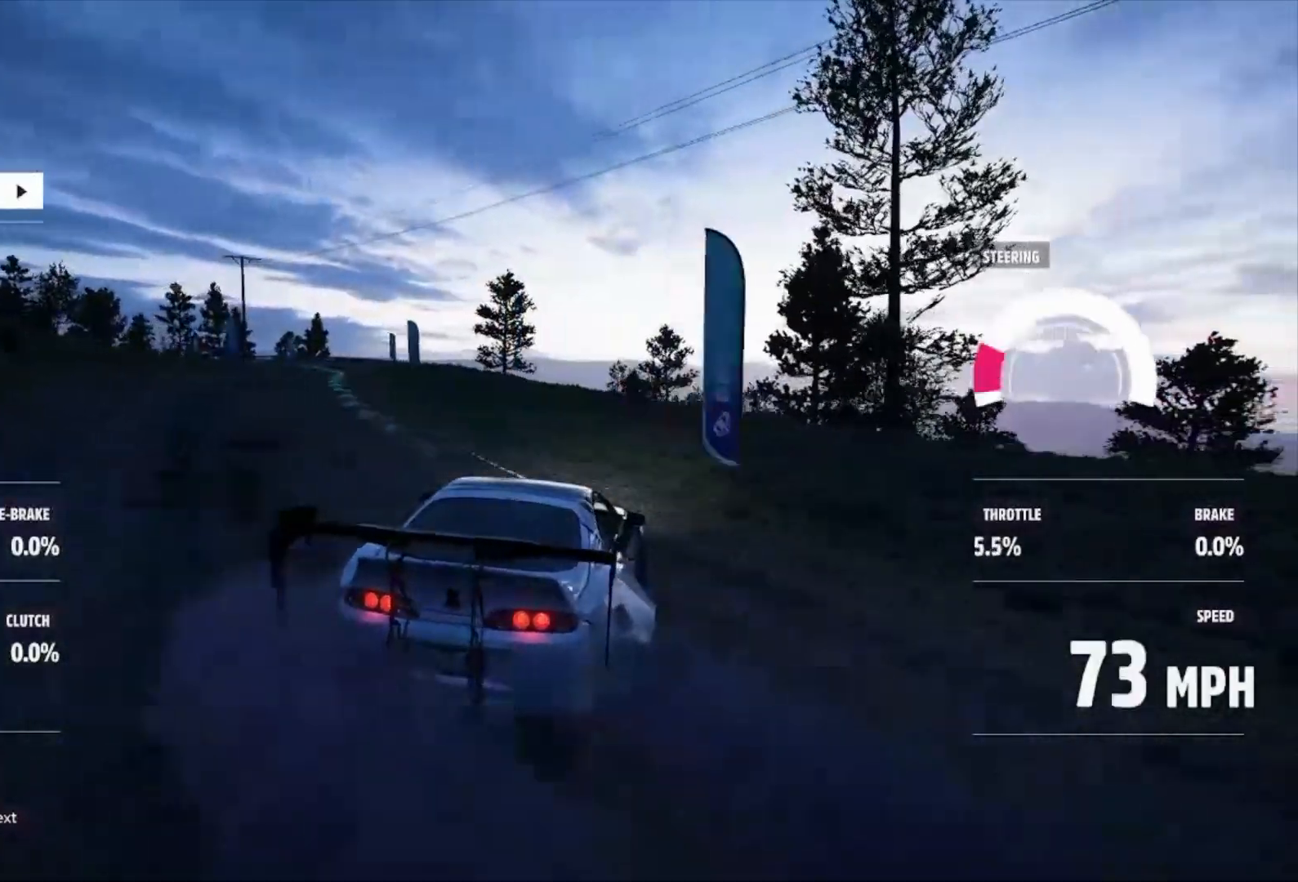
{"buttons": ["R2"], "left_stick": "left", "right_stick": "center", "events": []}
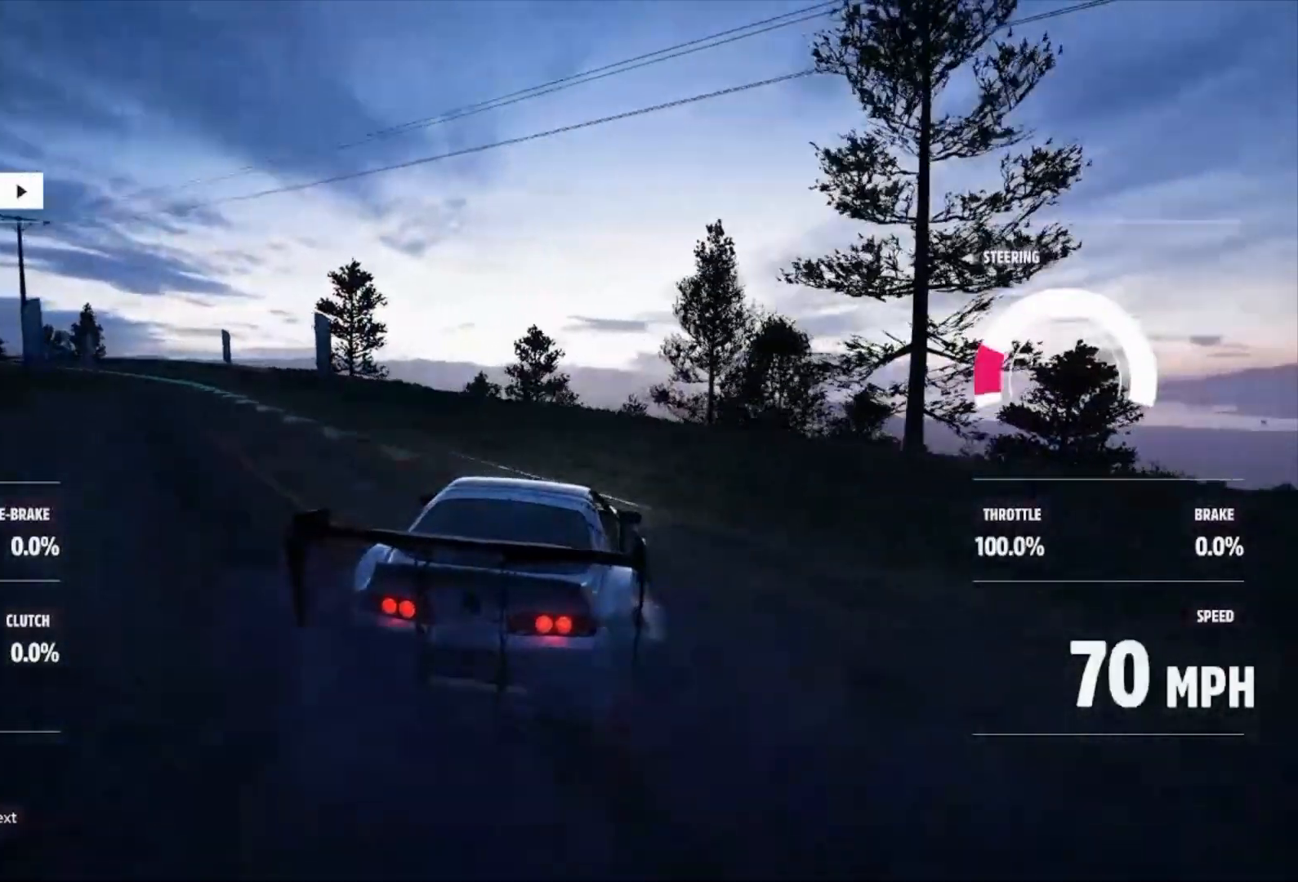
{"buttons": ["R2"], "left_stick": "left", "right_stick": "center", "events": [[233, "R2", "up"], [267, "left_stick", "center"], [367, "R2", "down"], [367, "left_stick", "left"]]}
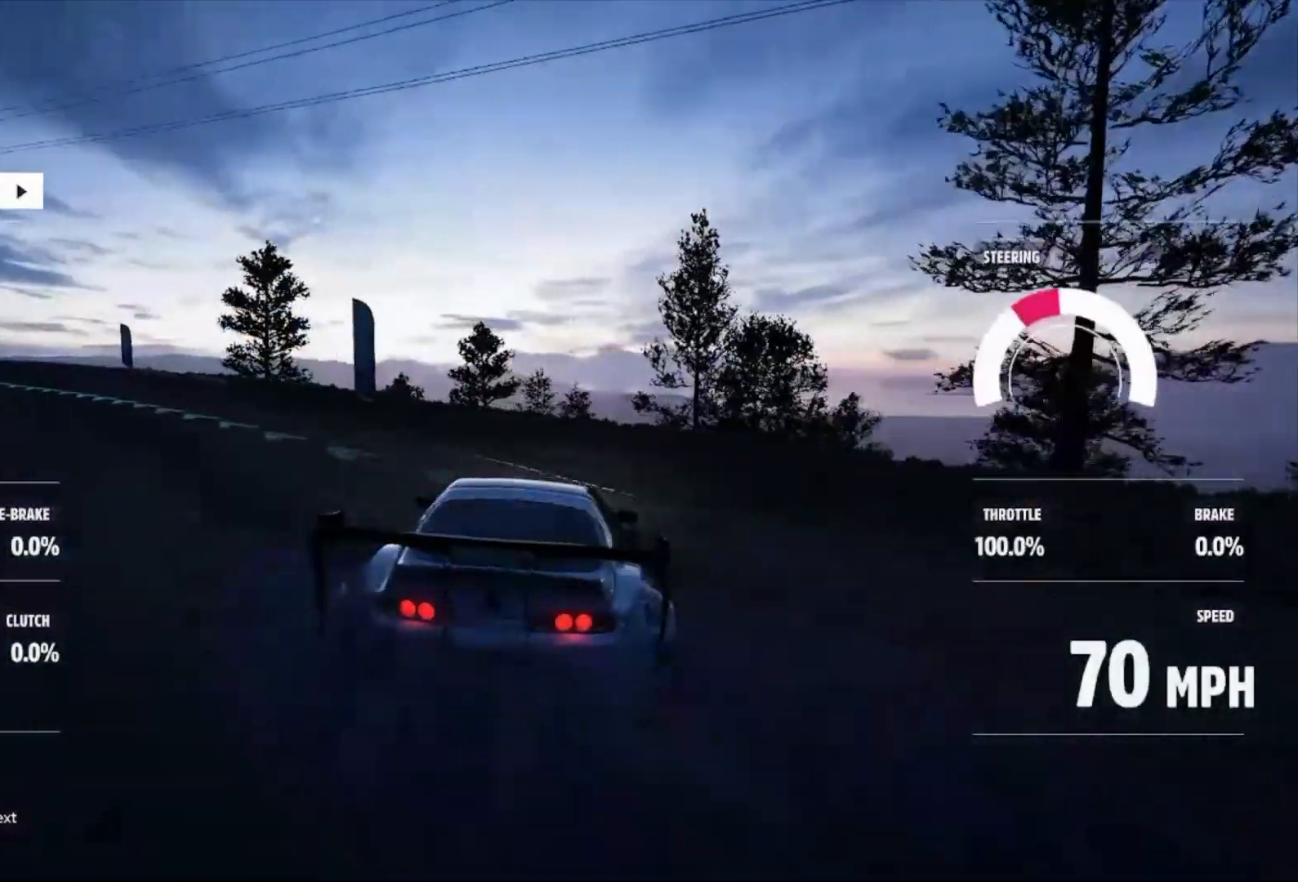
{"buttons": [], "left_stick": "left", "right_stick": "center", "events": [[367, "R2", "up"]]}
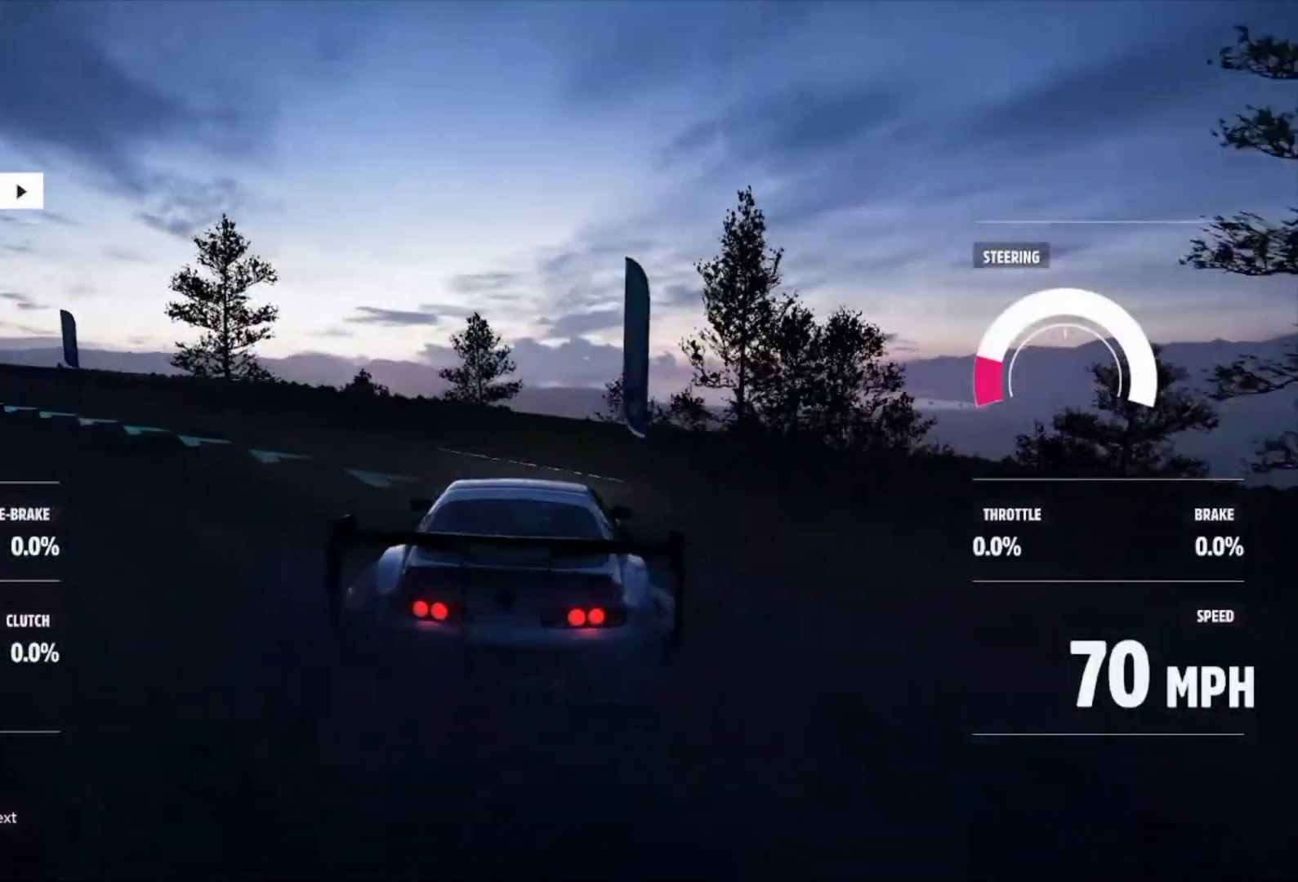
{"buttons": [], "left_stick": "left", "right_stick": "center", "events": [[133, "R2", "down"], [267, "L1", "down"], [400, "L1", "up"], [467, "R2", "up"]]}
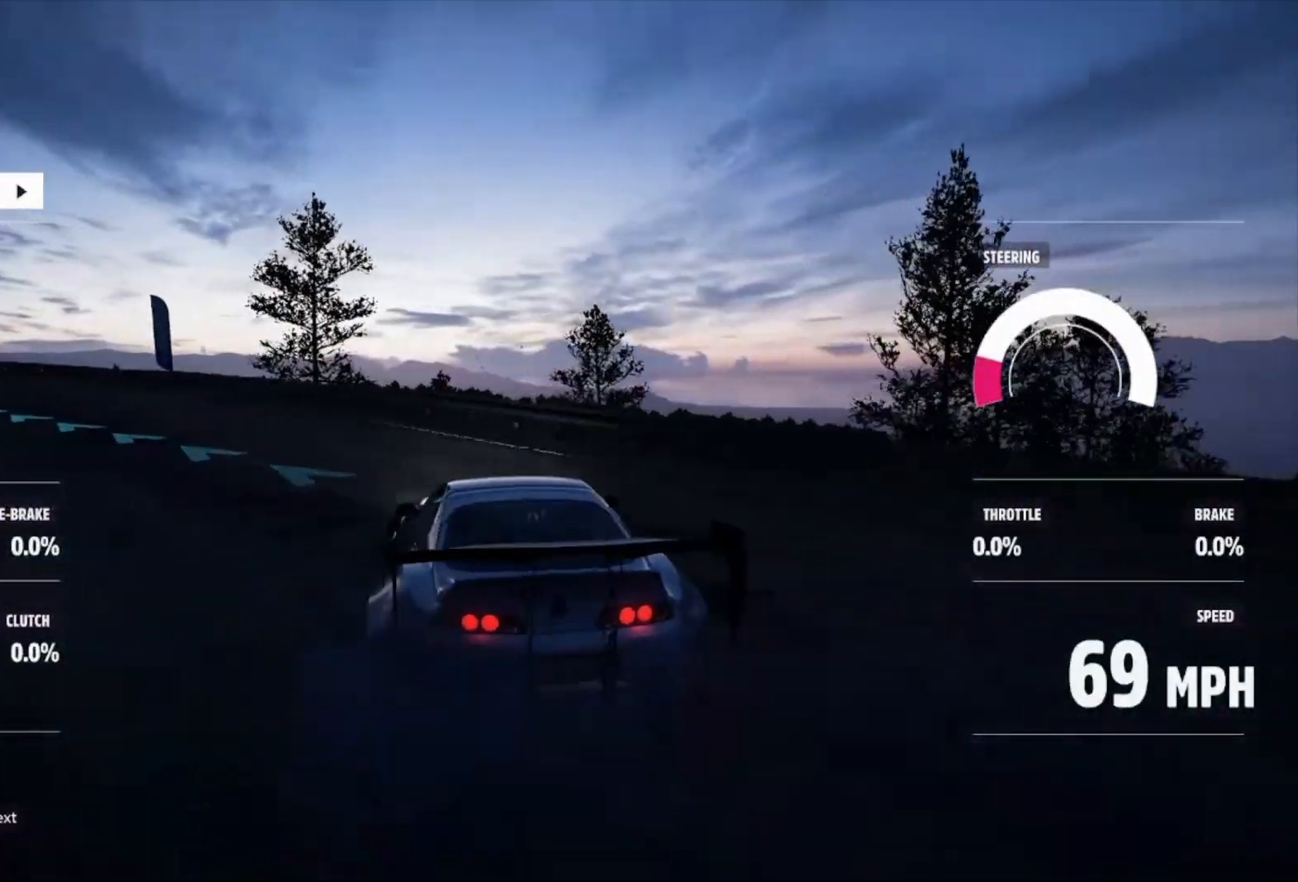
{"buttons": ["R2"], "left_stick": "right", "right_stick": "center", "events": [[300, "R2", "down"], [433, "left_stick", "center"], [500, "left_stick", "right"]]}
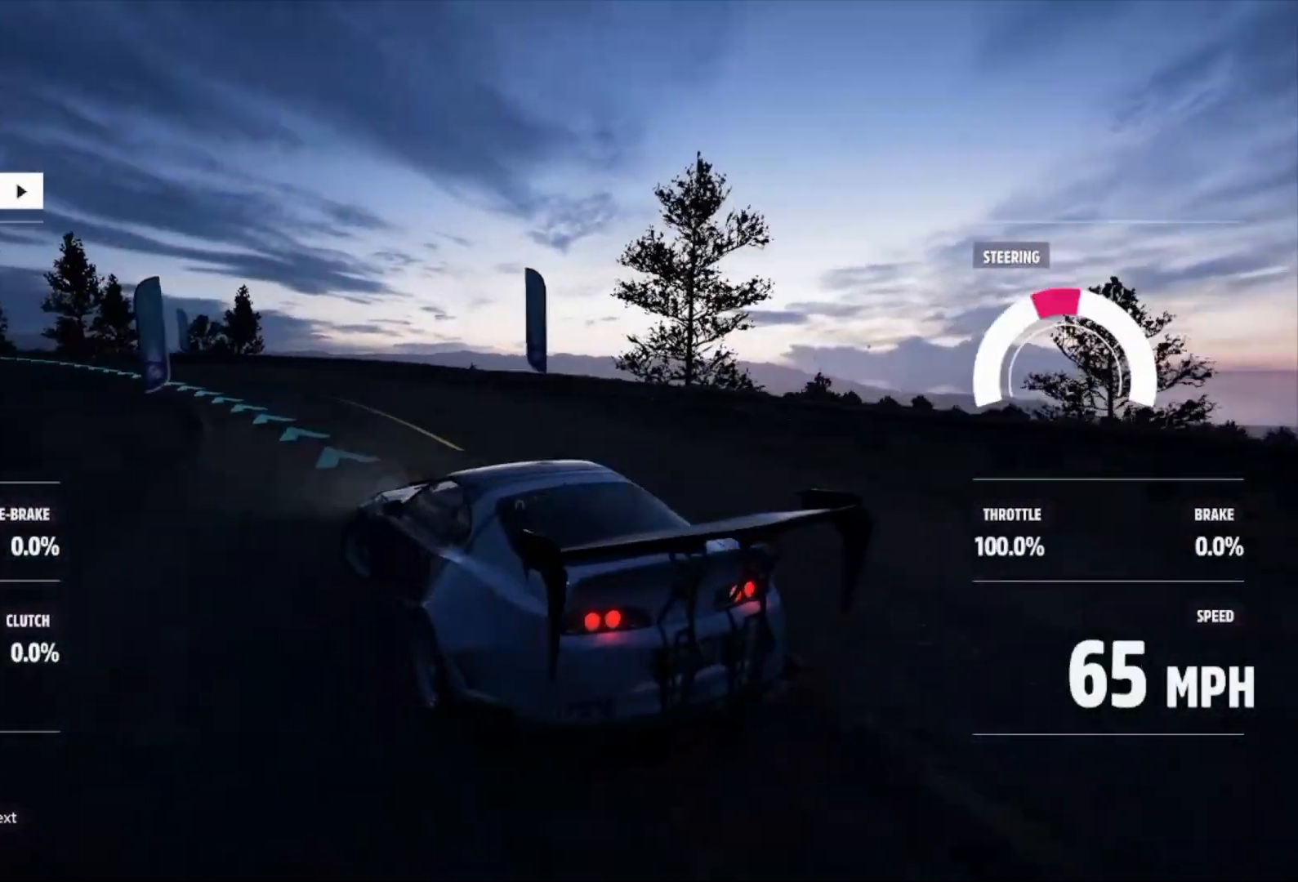
{"buttons": ["R2"], "left_stick": "right", "right_stick": "center", "events": [[100, "R2", "up"], [200, "R2", "down"], [333, "B", "down"], [367, "L1", "down"], [400, "B", "up"], [400, "L1", "up"]]}
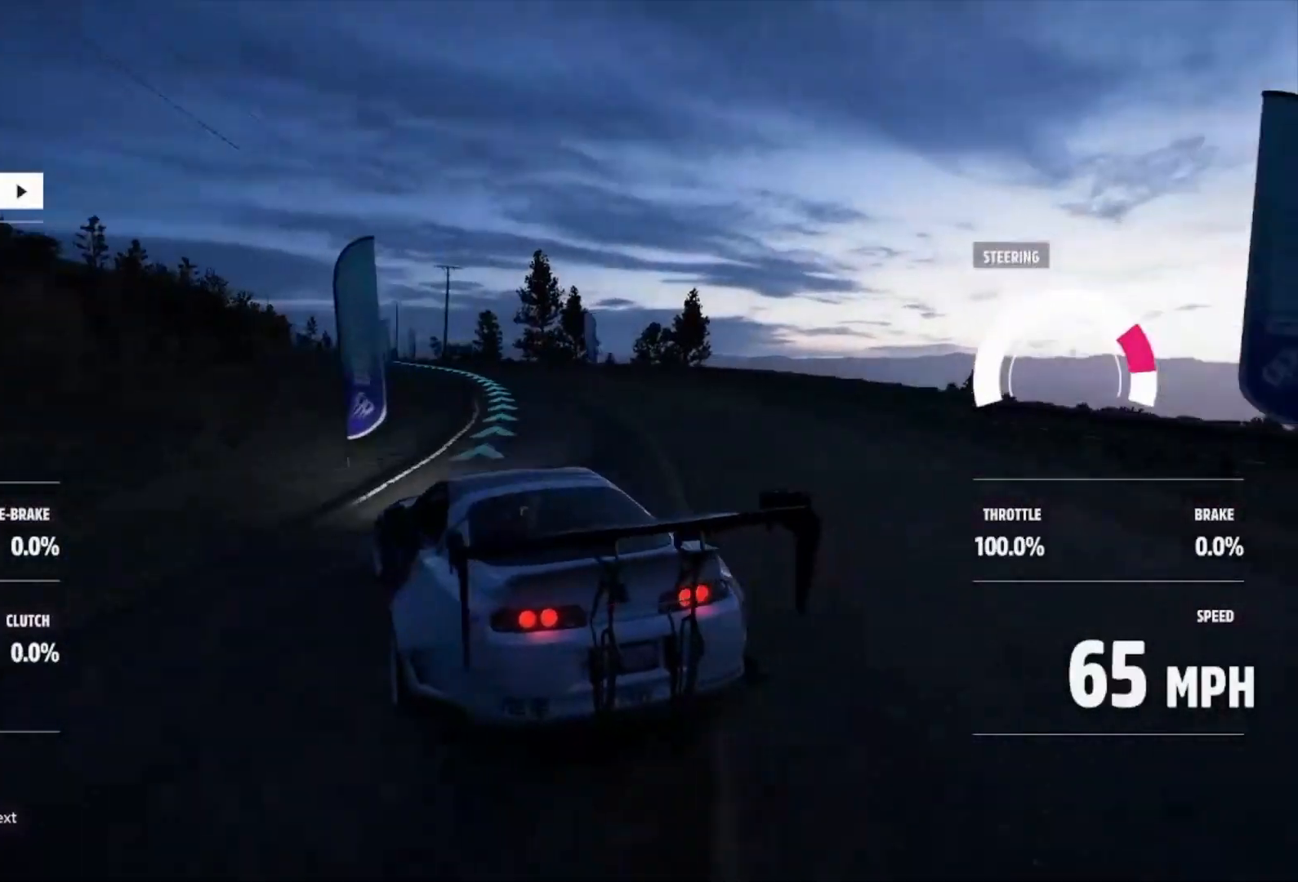
{"buttons": [], "left_stick": "center", "right_stick": "center", "events": [[67, "left_stick", "center"], [233, "left_stick", "right"], [500, "R2", "up"], [500, "left_stick", "center"]]}
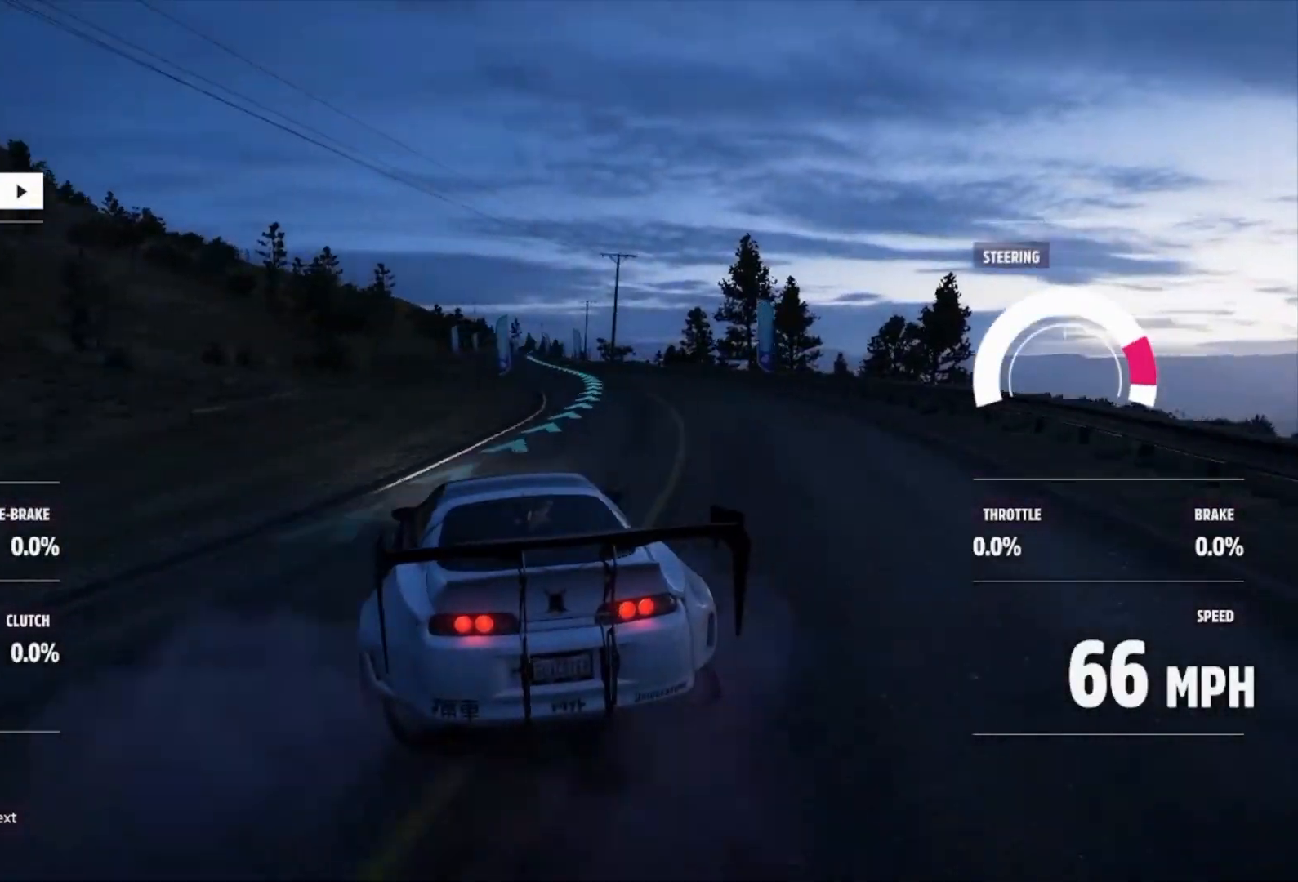
{"buttons": ["R2"], "left_stick": "center", "right_stick": "center", "events": [[167, "R2", "down"], [233, "left_stick", "up-left"], [333, "R2", "up"], [467, "R2", "down"], [467, "left_stick", "center"]]}